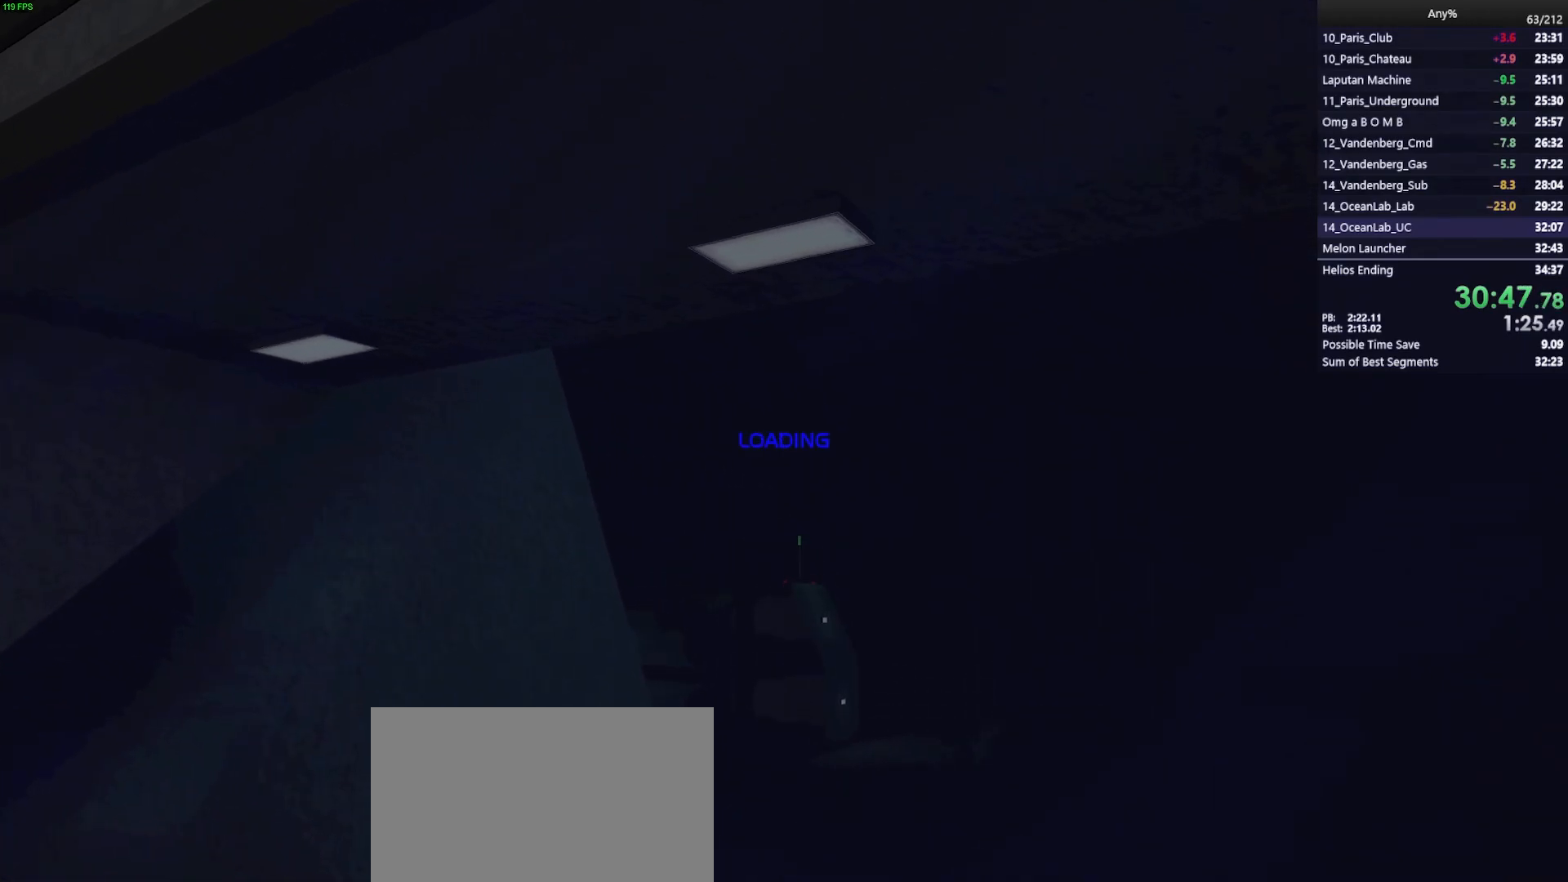
Gameplay with keyboard and mouse; each line is a JSON object with the keys and mouse buttons held at the frame after it. "events" lists presses ("down") and releases ("up") of "1", "2", "3", "4", "5", "a", "alt", "b", "c", "ctrl", "d", "e", "f", "g", "q", "r", "s", "shift", "space", "t", "tab", "tilde", "v", "w", "x", "z", "mouse_left", "mouse_wheel", "mouse_right", "mouse_mb4" and "mouse_mb5" between this image and that frame as [ms after this image, input, new state], when the widget could be followed in between. "mouse_left", "mouse_wheel", "mouse_right", "mouse_mb4", "mouse_mb5" = the "left", "wheel", "right", "mb4", "mb5" buttons of the "mouse" list. No other keys are recorded. "wheel" means that the mouse wheel is clicked or scrolled. Mouse movement is not recorded.
{"keys": [], "mouse": [], "events": [[150, "x", "down"], [200, "x", "up"]]}
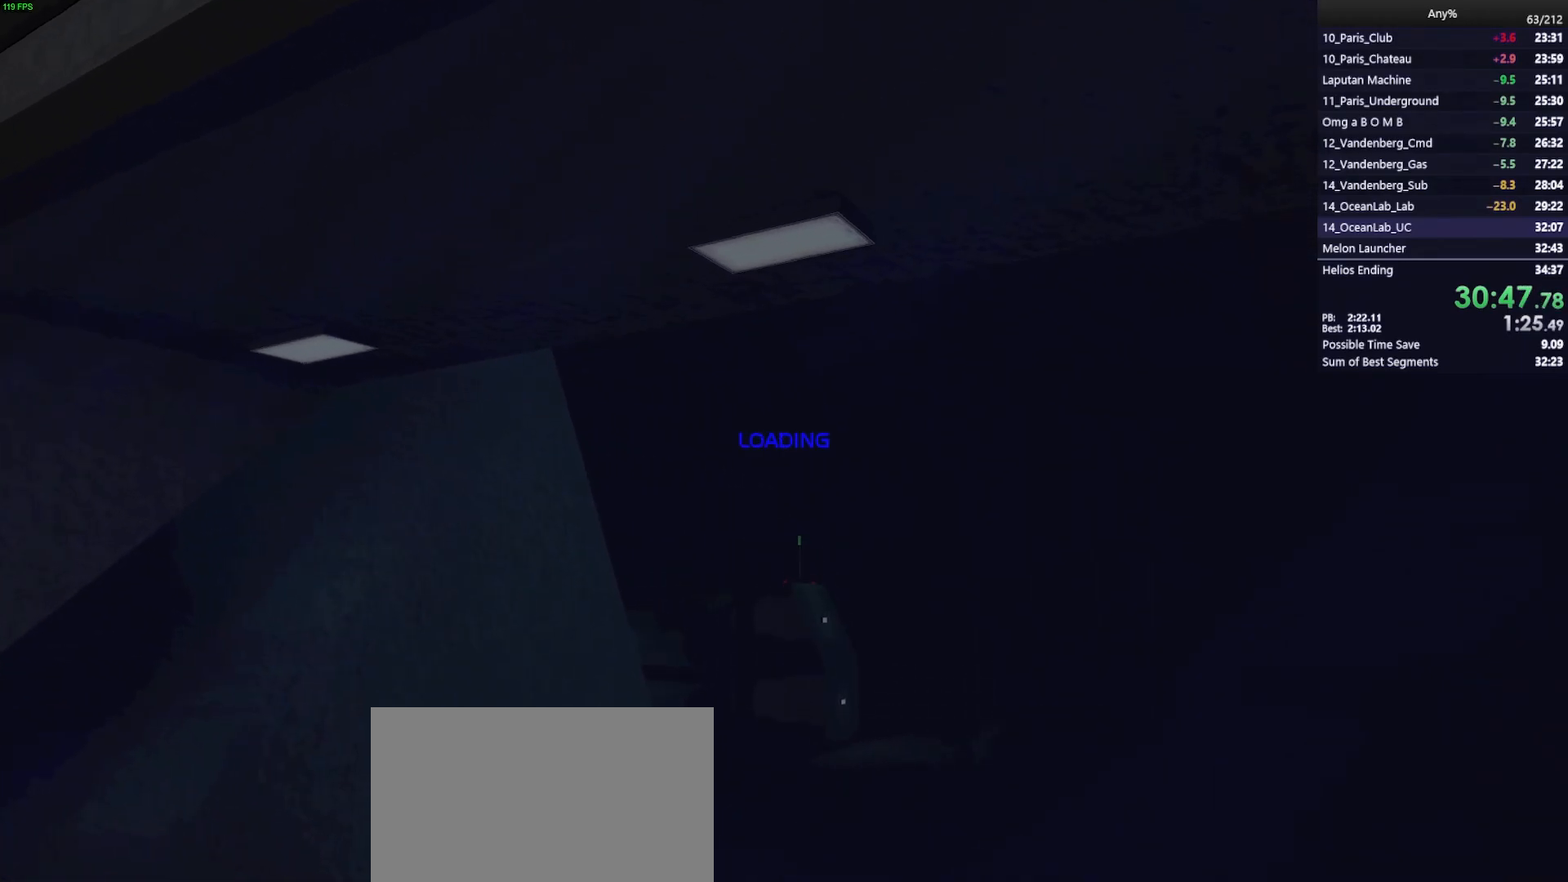
{"keys": [], "mouse": [], "events": []}
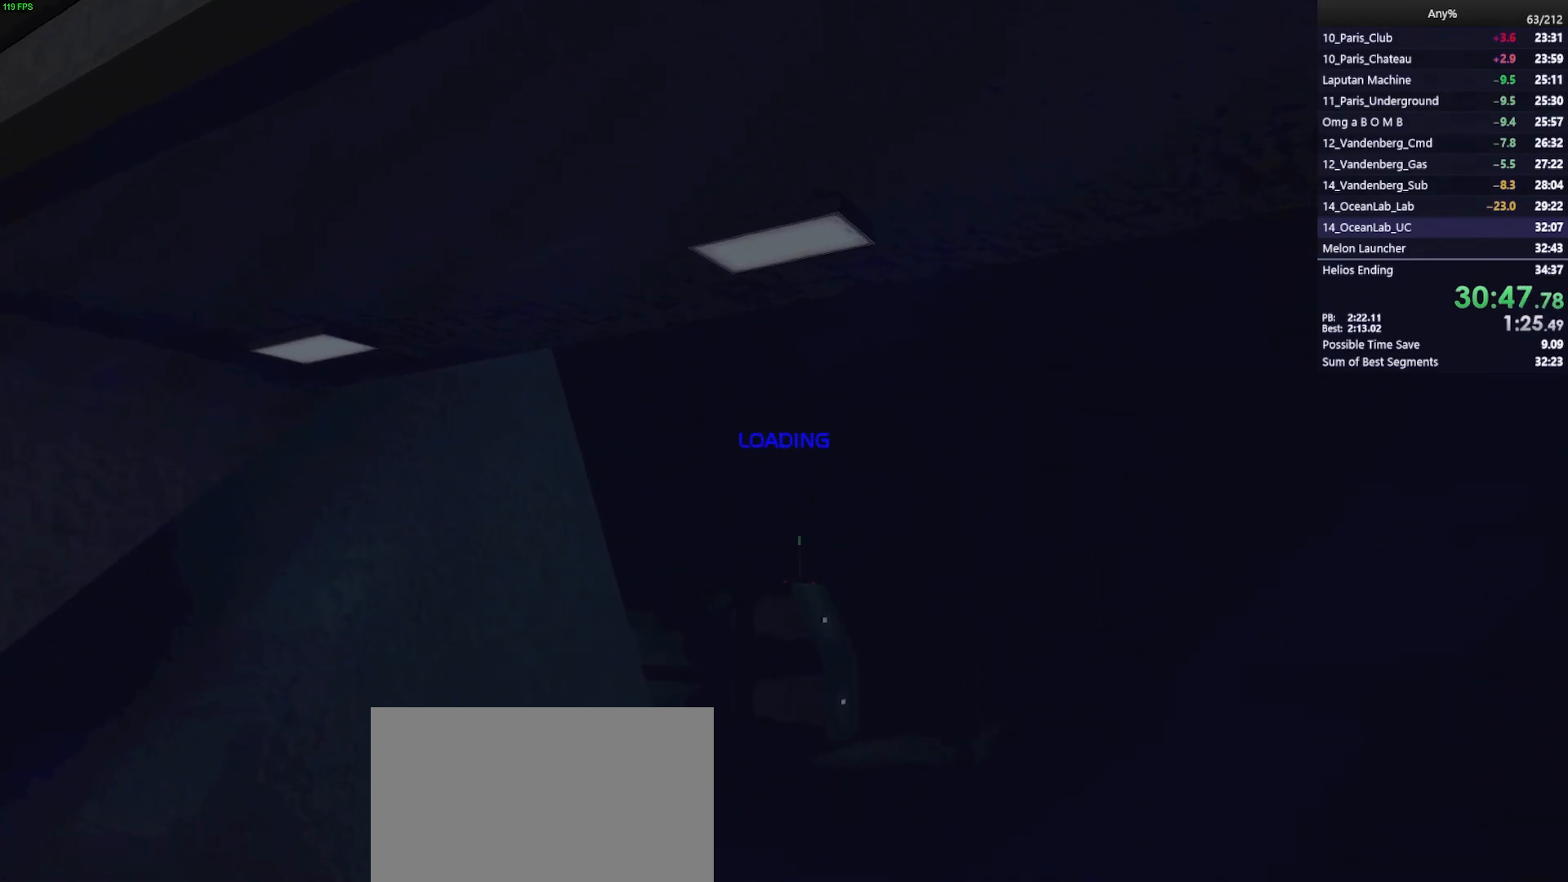
{"keys": [], "mouse": [], "events": []}
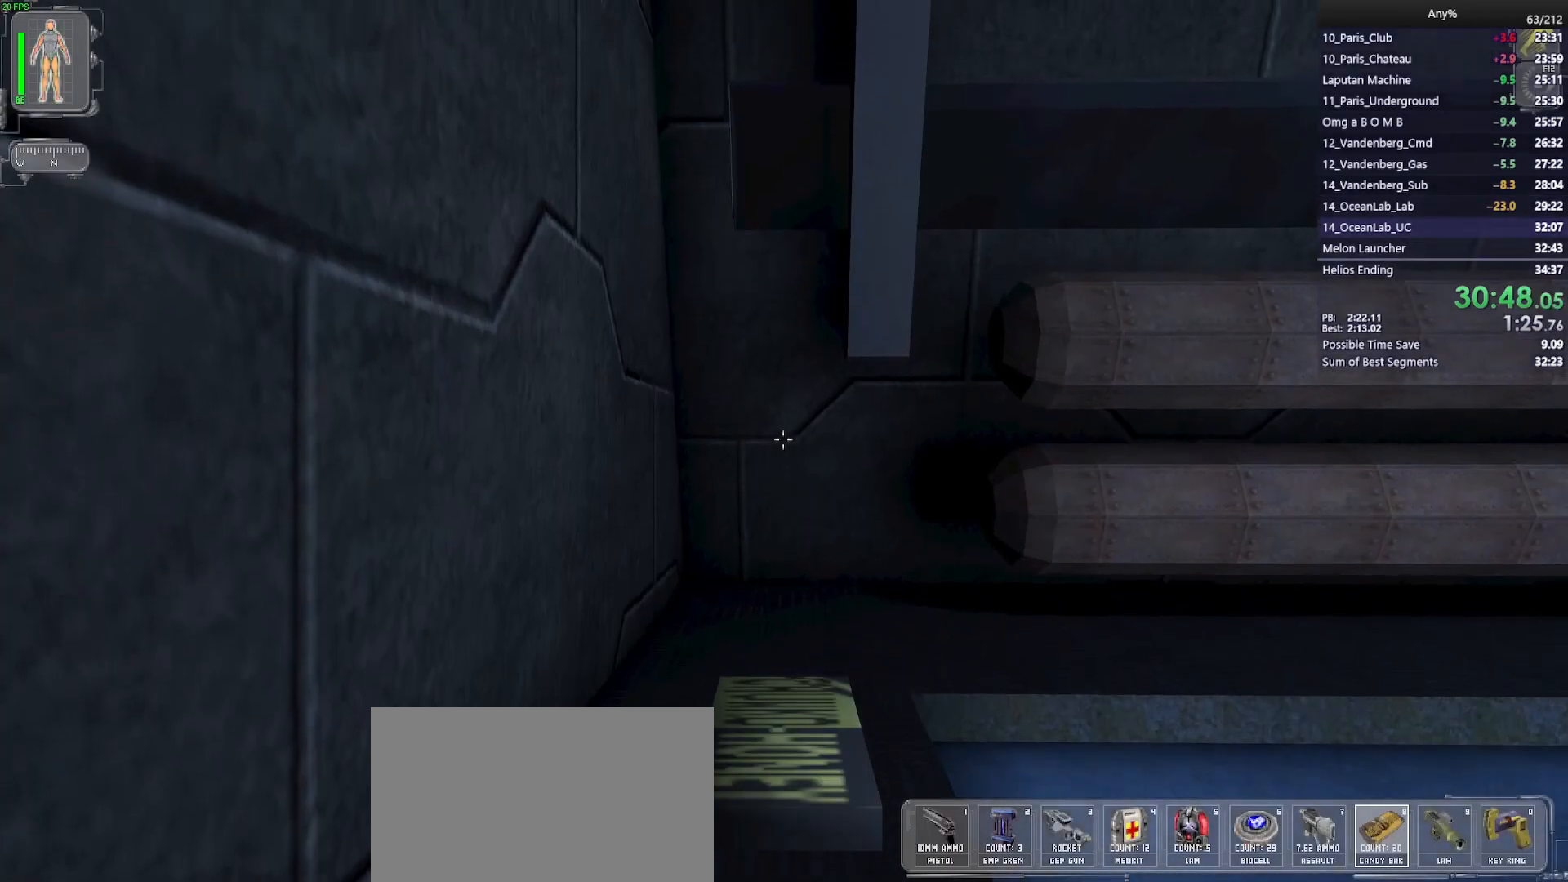
{"keys": ["a", "w"], "mouse": [], "events": [[17, "mouse_left", "down"], [100, "mouse_left", "up"], [100, "mouse_right", "down"], [150, "w", "down"], [200, "a", "down"], [200, "mouse_right", "up"]]}
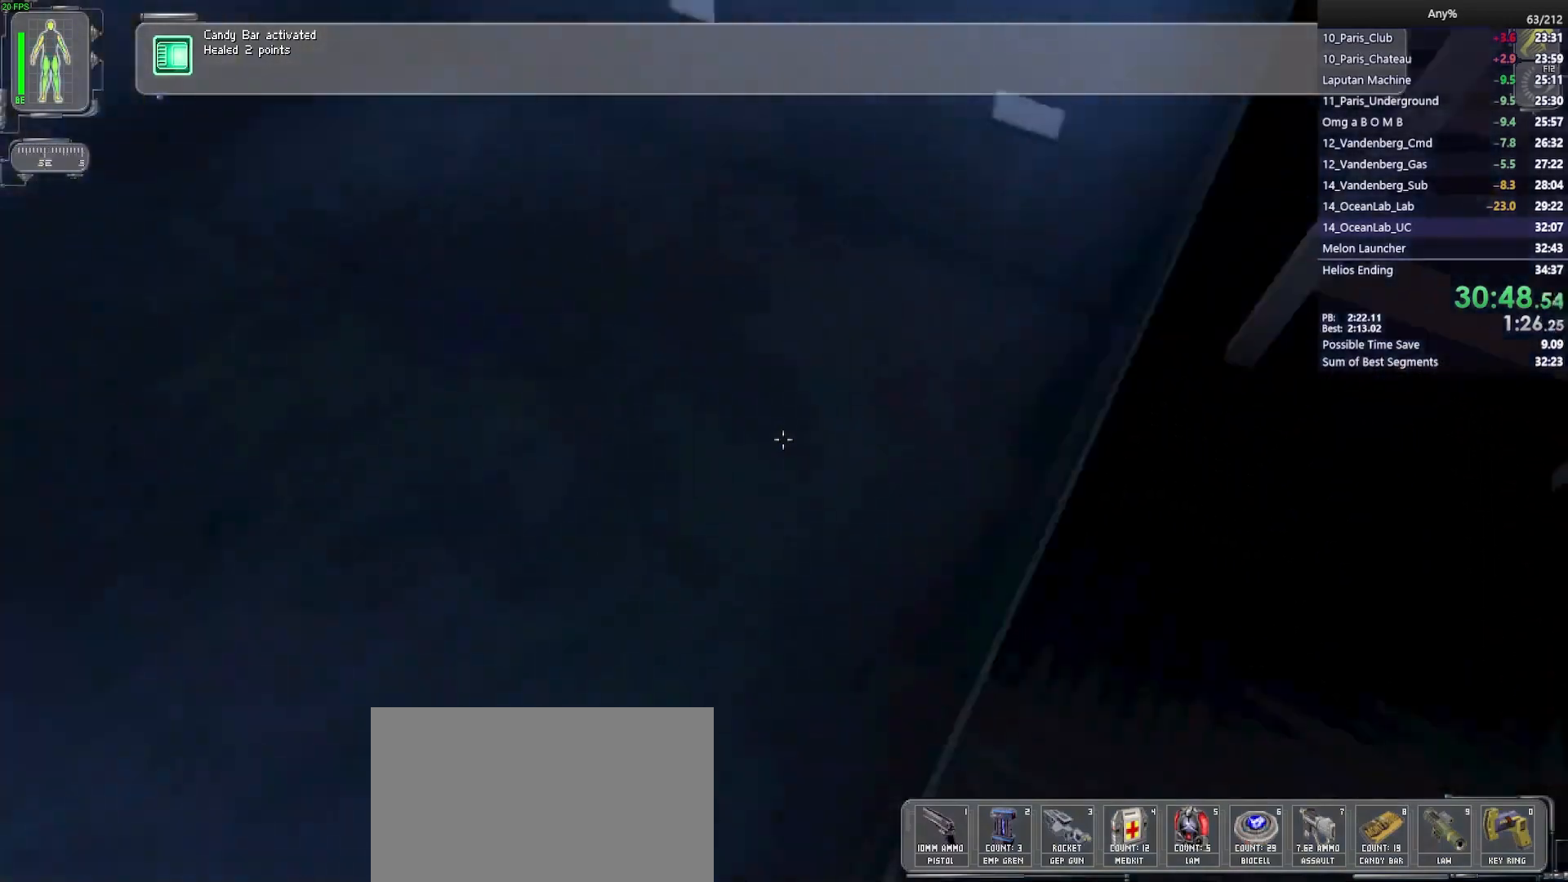
{"keys": ["w"], "mouse": [], "events": [[83, "a", "up"], [317, "d", "down"], [450, "d", "up"]]}
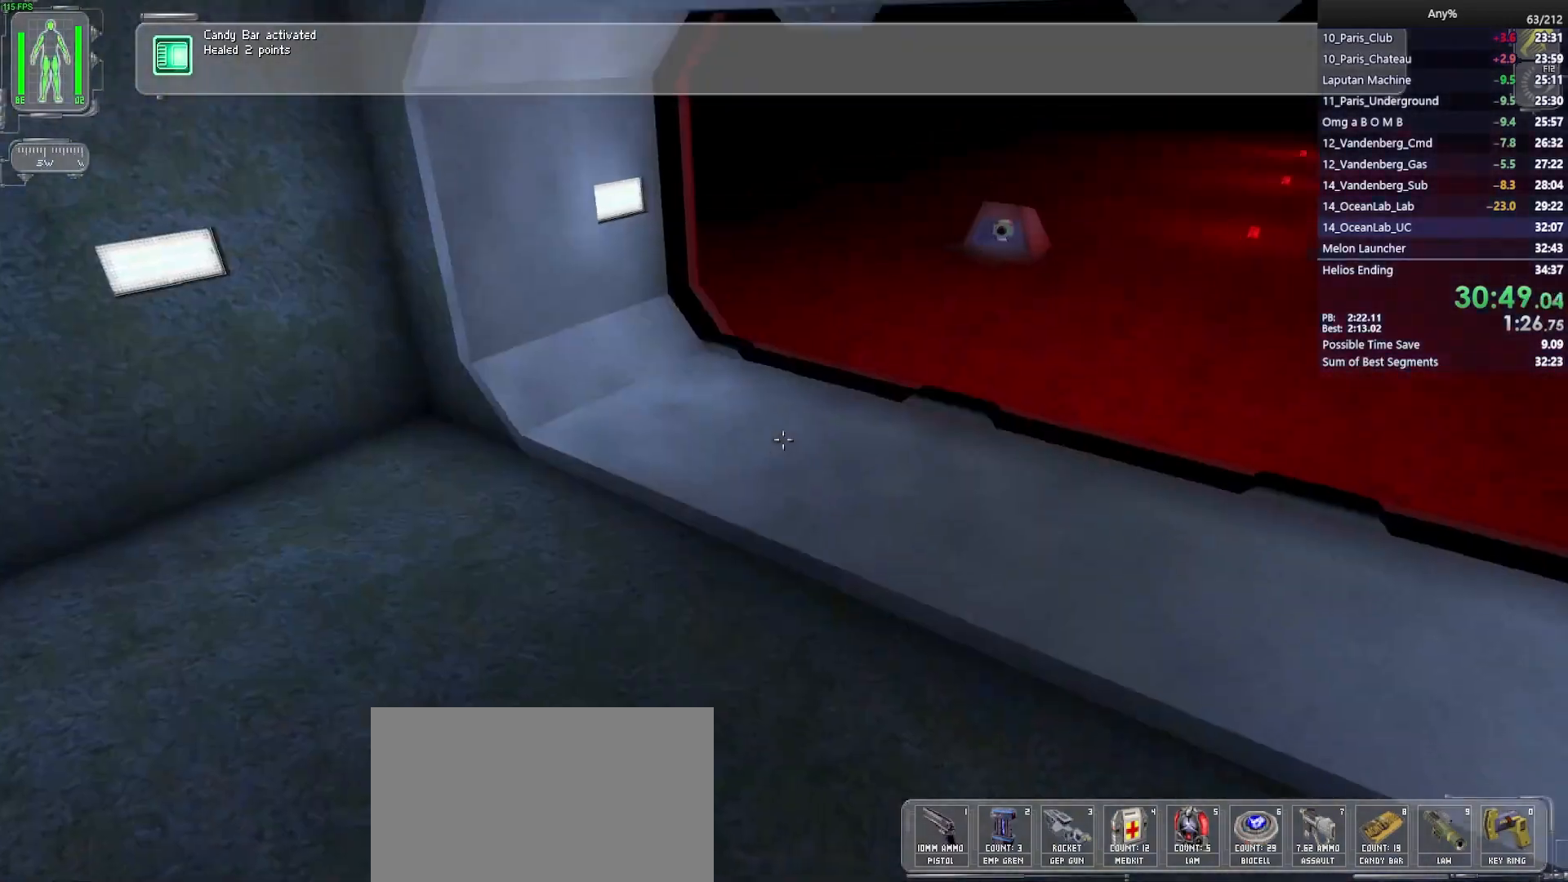
{"keys": ["w"], "mouse": [], "events": []}
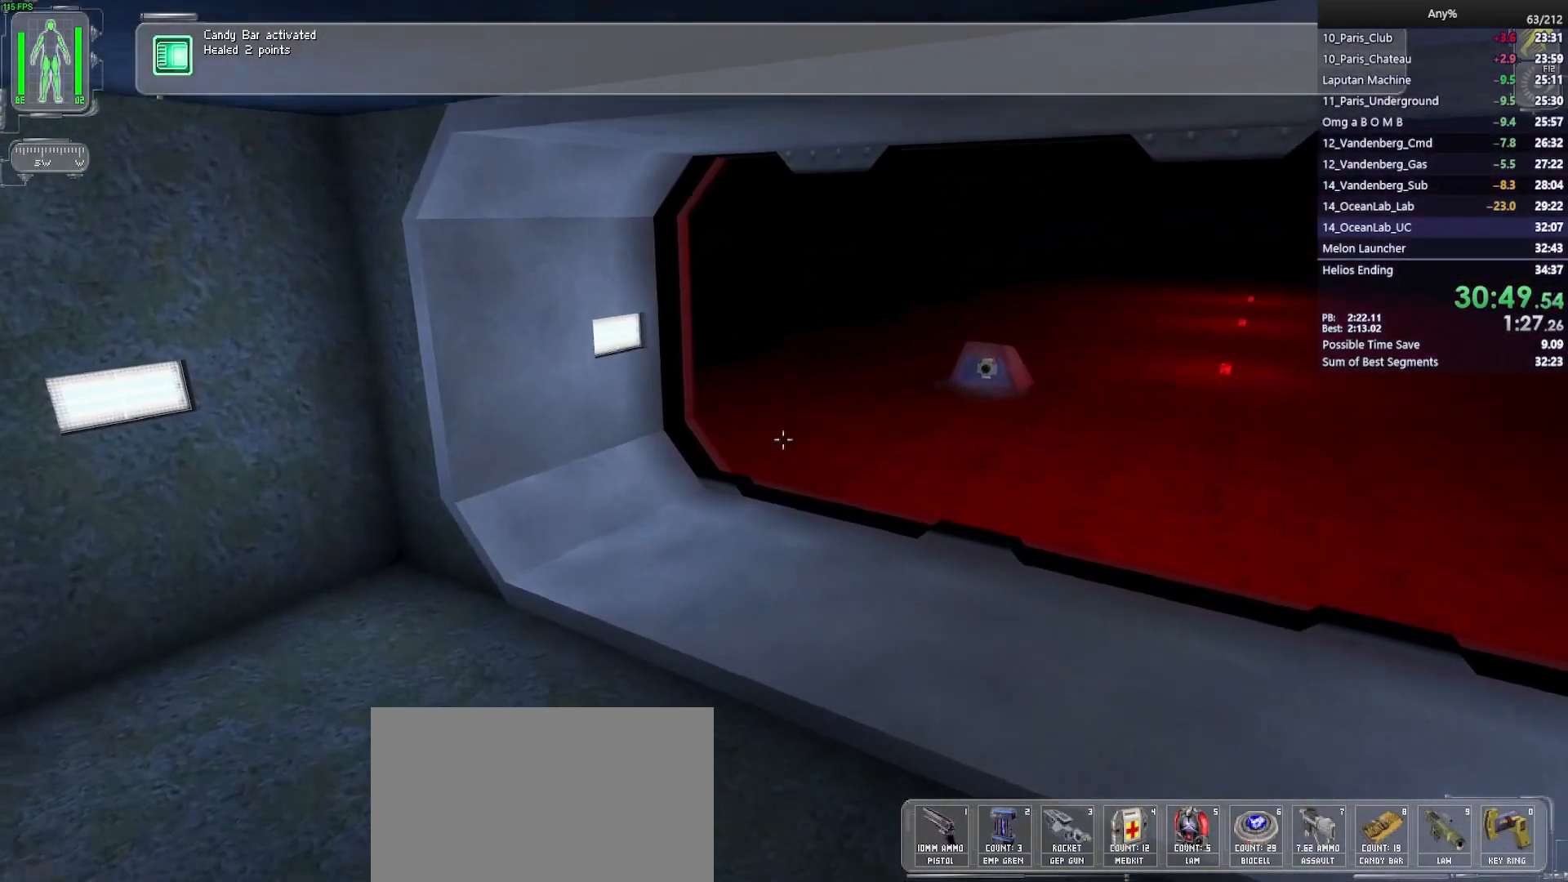
{"keys": ["w"], "mouse": [], "events": []}
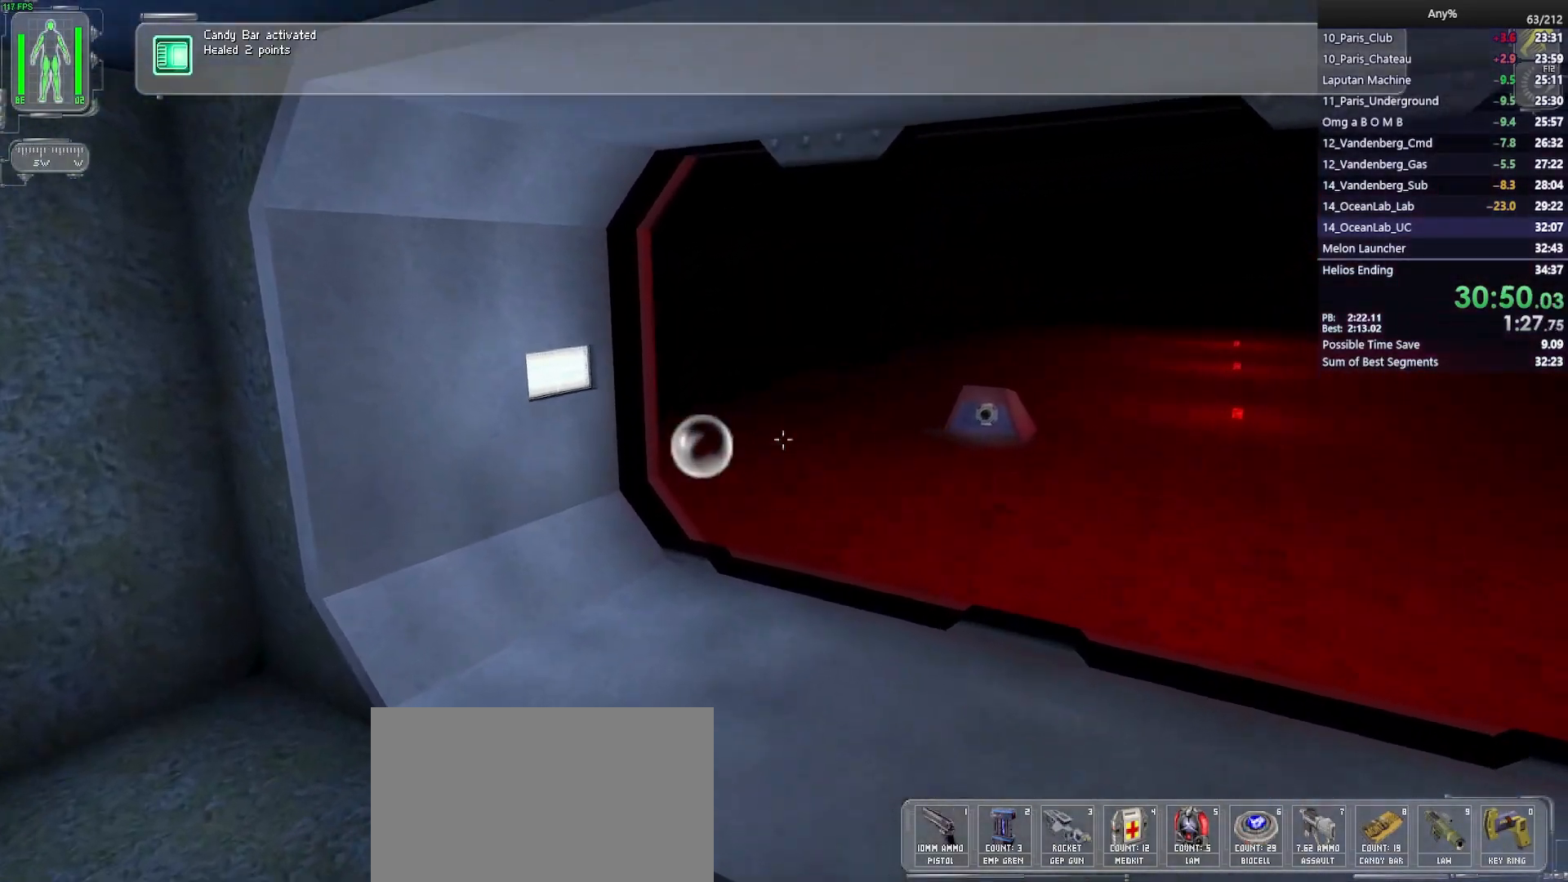
{"keys": ["w"], "mouse": [], "events": []}
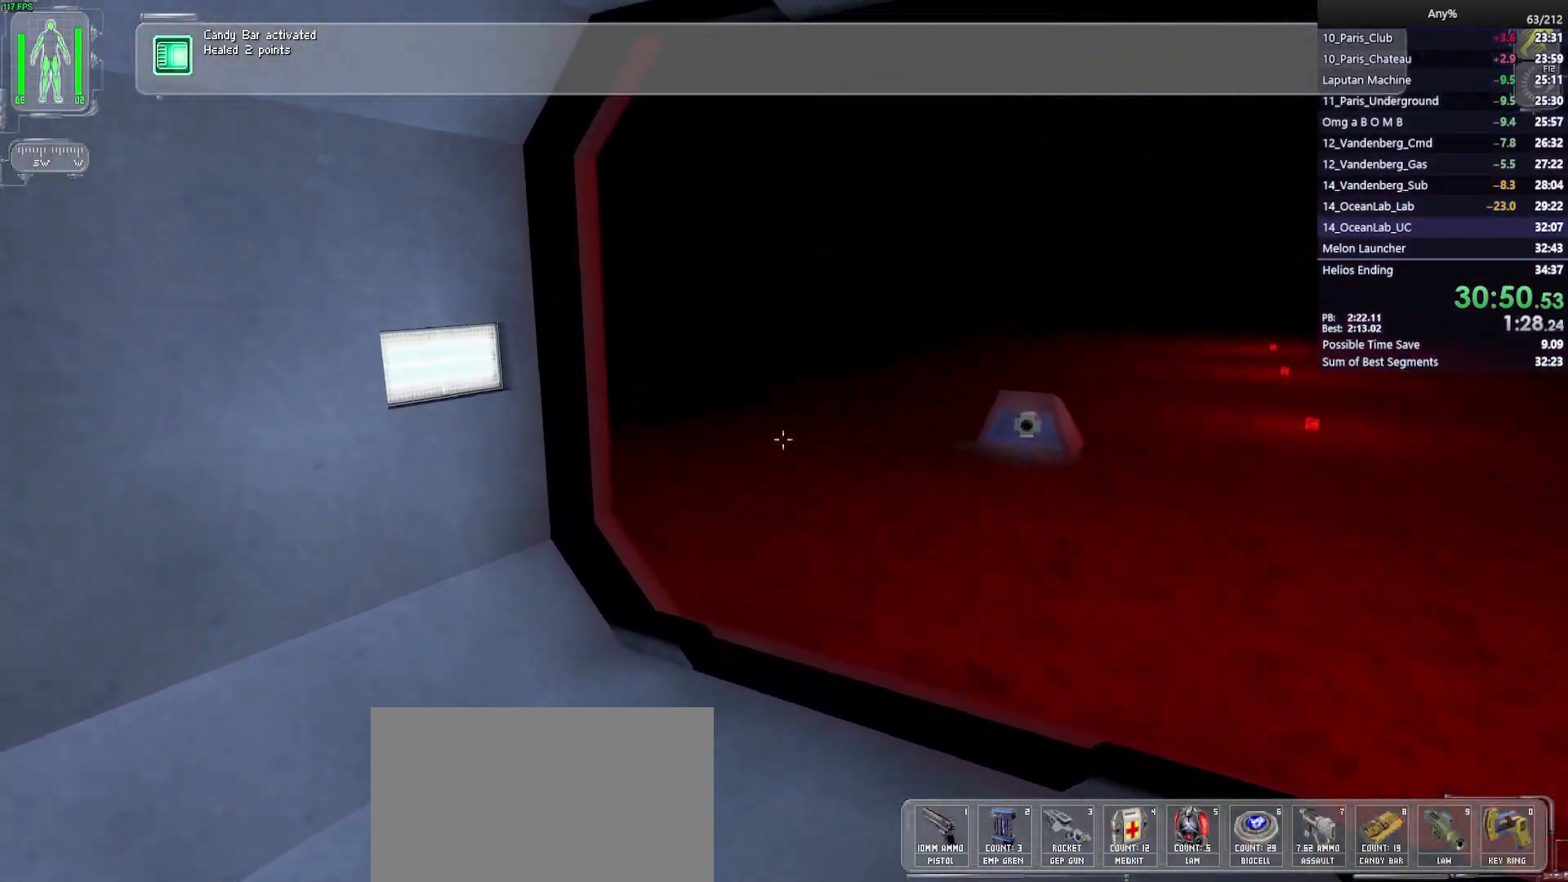
{"keys": ["w"], "mouse": ["right"], "events": [[283, "e", "down"], [367, "e", "up"], [367, "mouse_left", "down"], [417, "mouse_right", "down"], [467, "mouse_left", "up"]]}
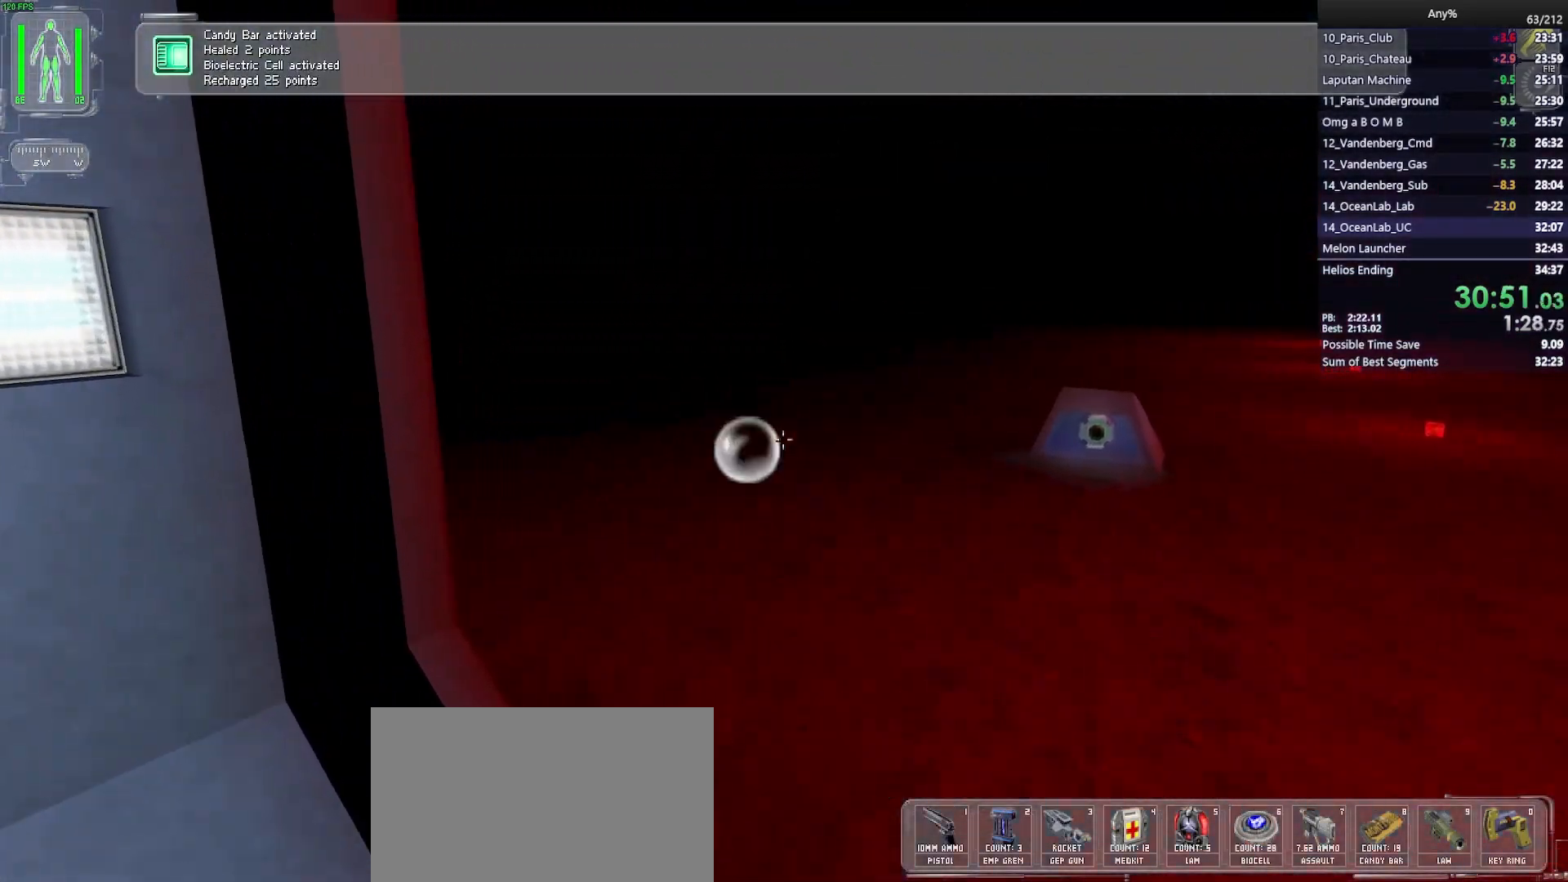
{"keys": ["d", "w"], "mouse": [], "events": [[17, "mouse_right", "up"], [383, "d", "down"]]}
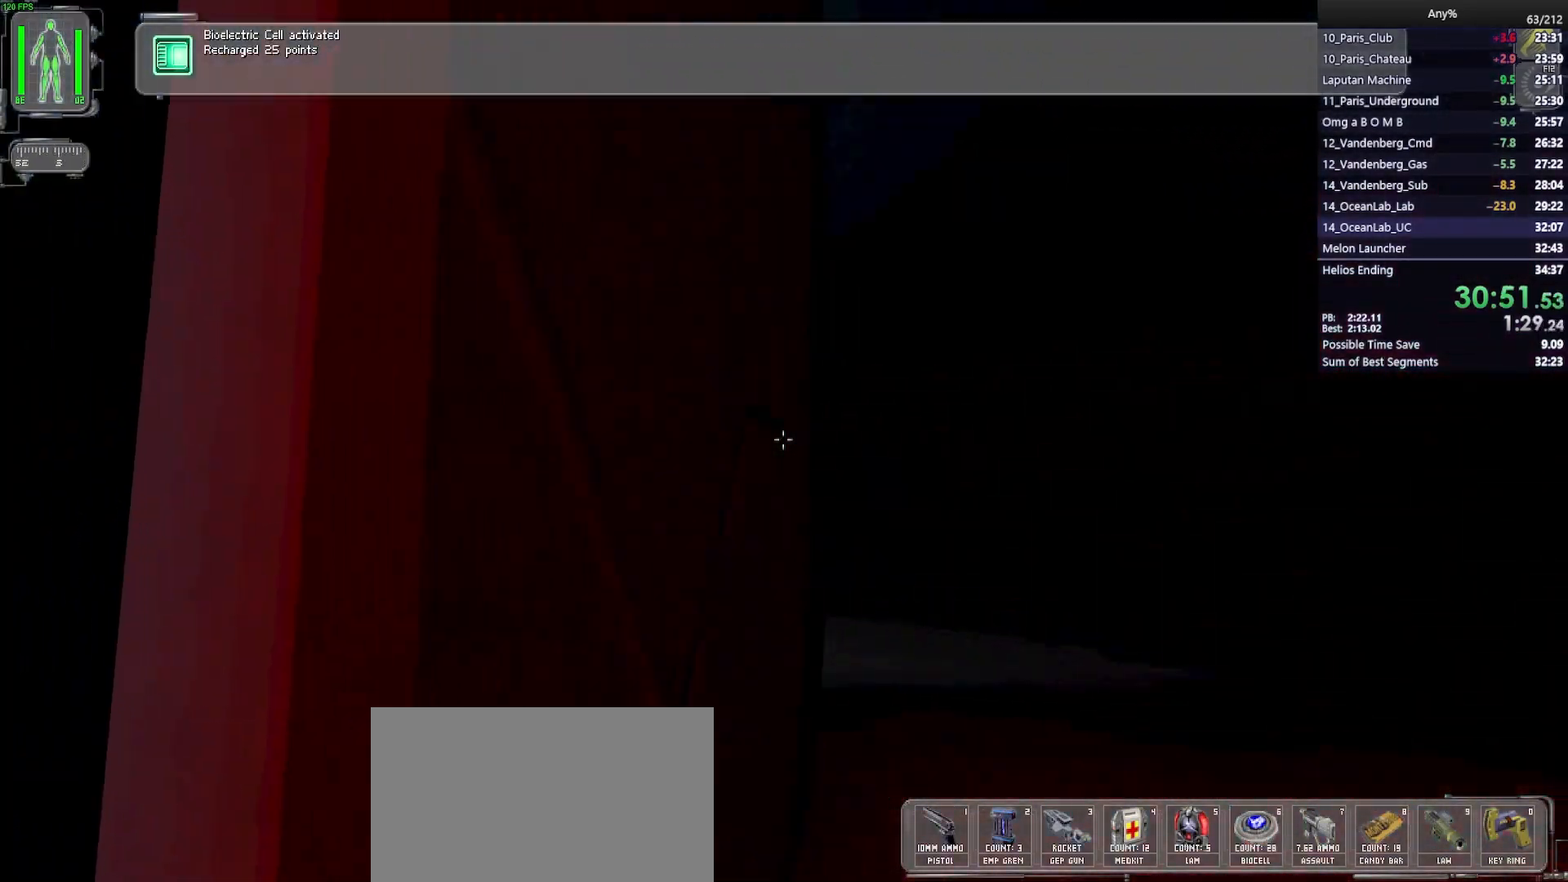
{"keys": ["d", "w"], "mouse": [], "events": [[33, "d", "up"], [317, "d", "down"]]}
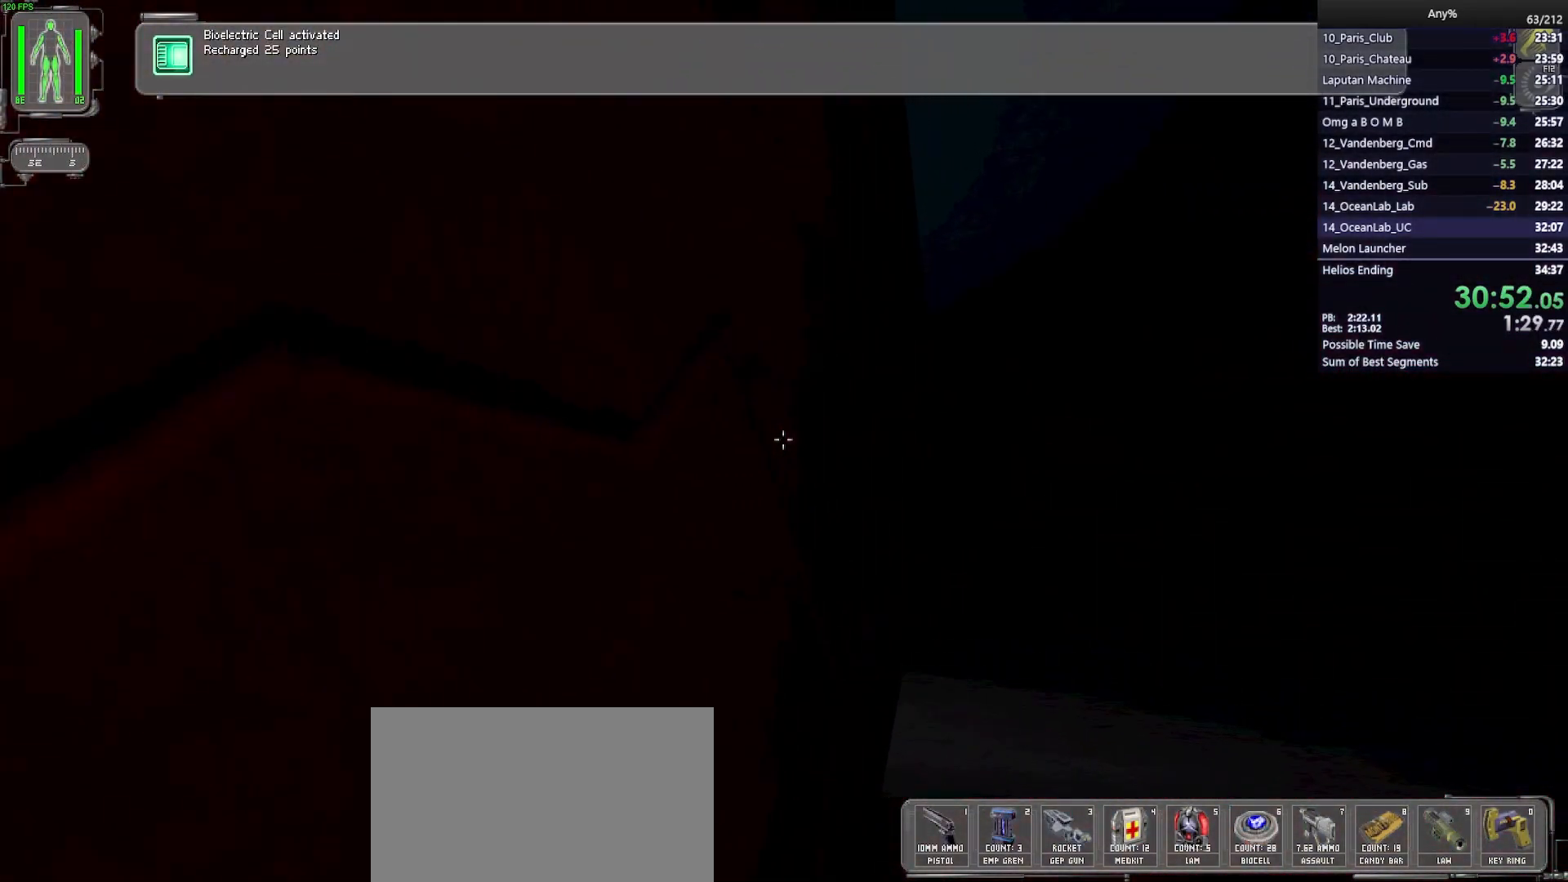
{"keys": ["d", "w"], "mouse": [], "events": [[100, "space", "down"], [183, "space", "up"], [333, "space", "down"], [417, "space", "up"]]}
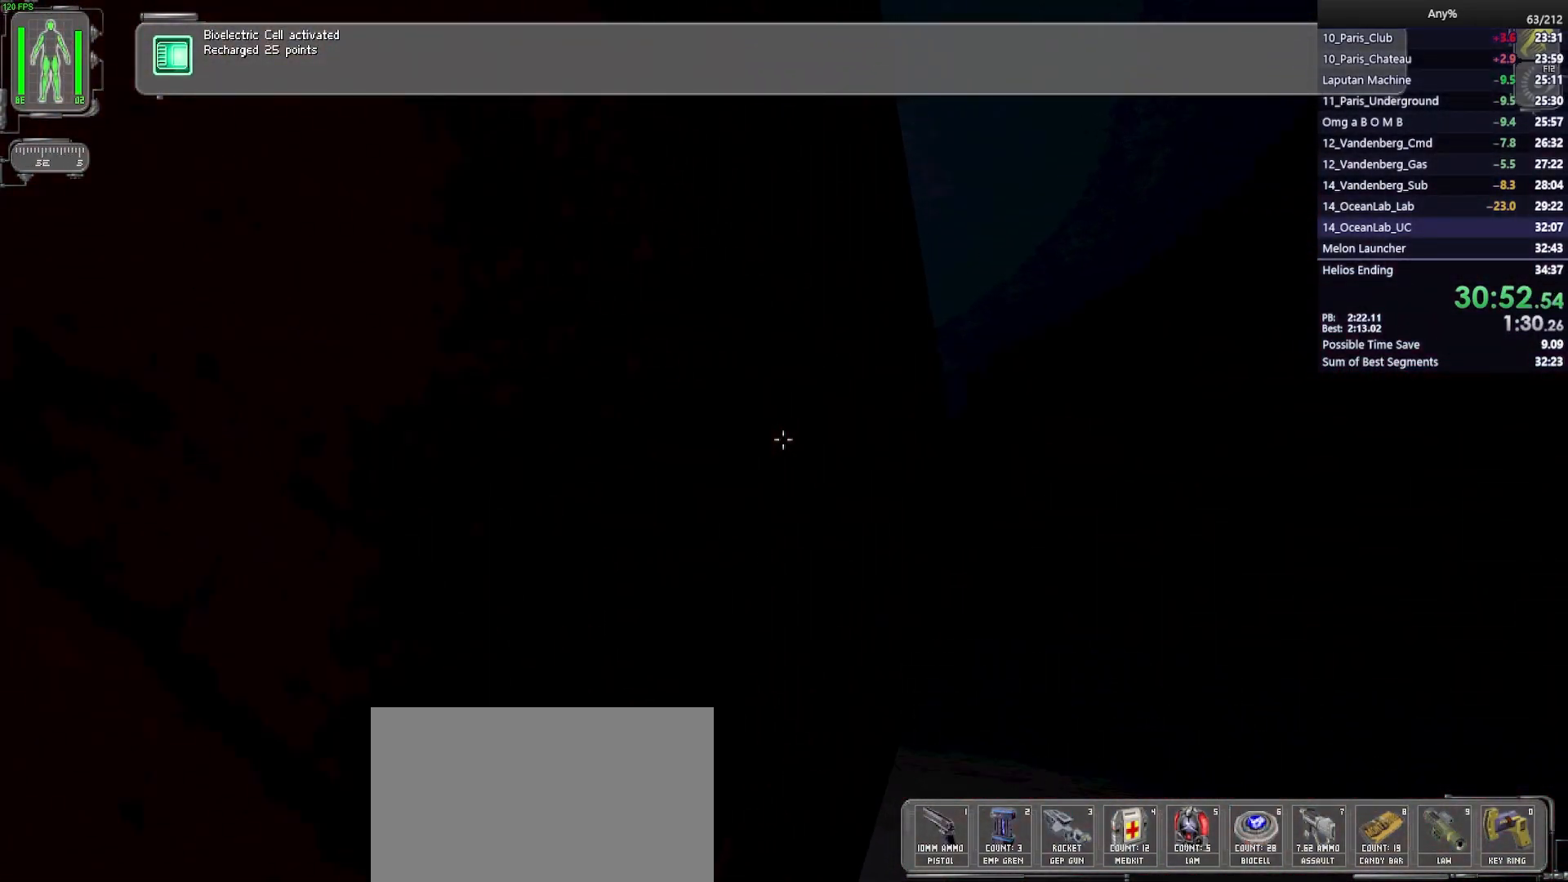
{"keys": ["d", "space", "w"], "mouse": [], "events": [[67, "space", "down"]]}
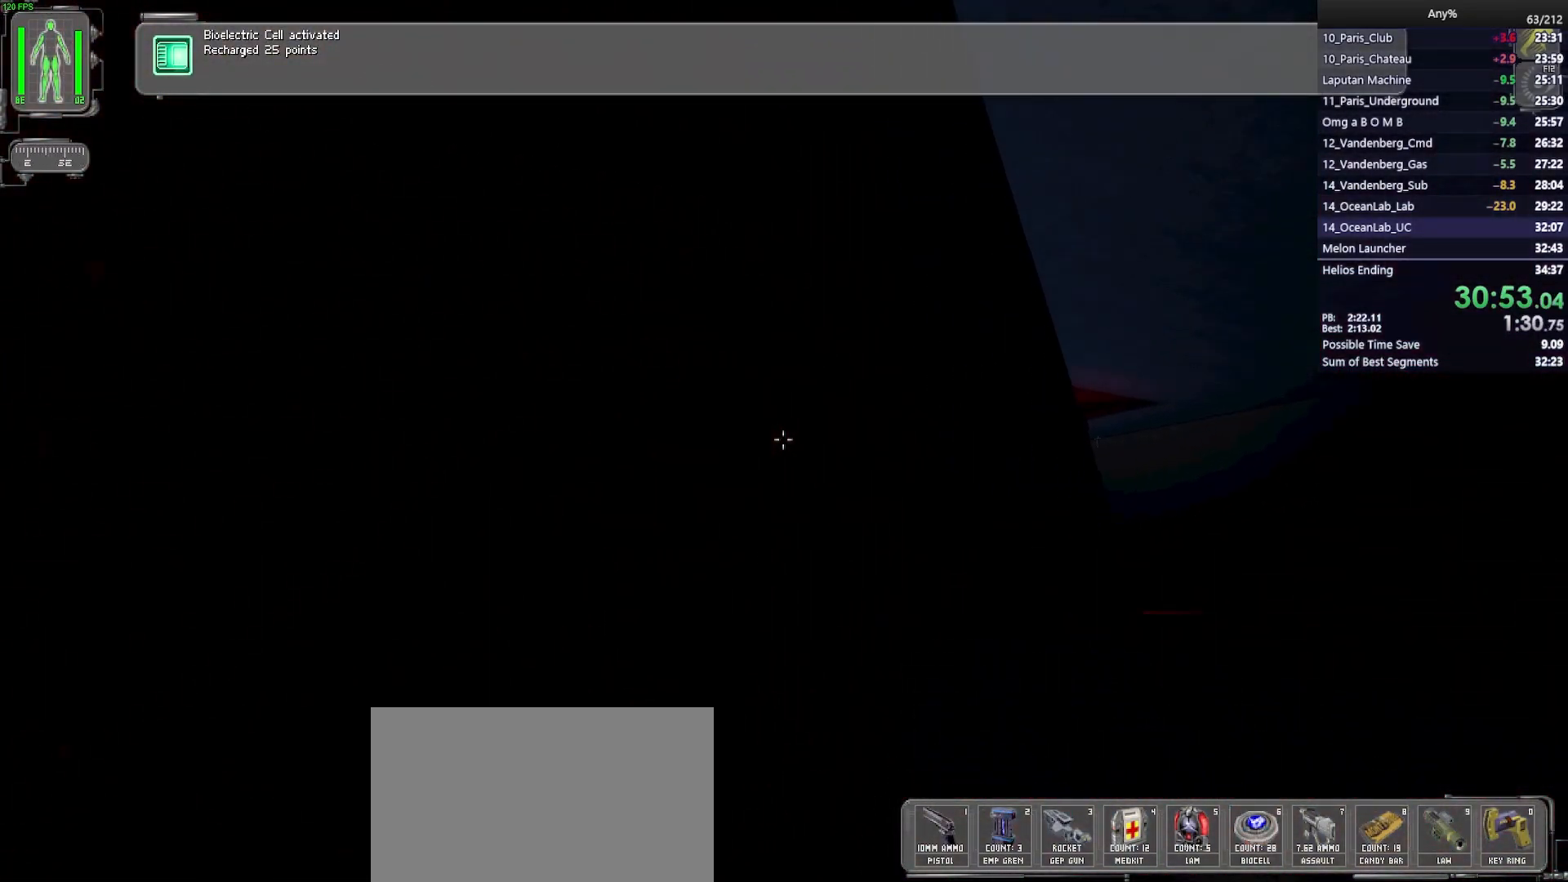
{"keys": ["a", "w"], "mouse": [], "events": [[350, "d", "up"], [350, "space", "up"], [450, "a", "down"]]}
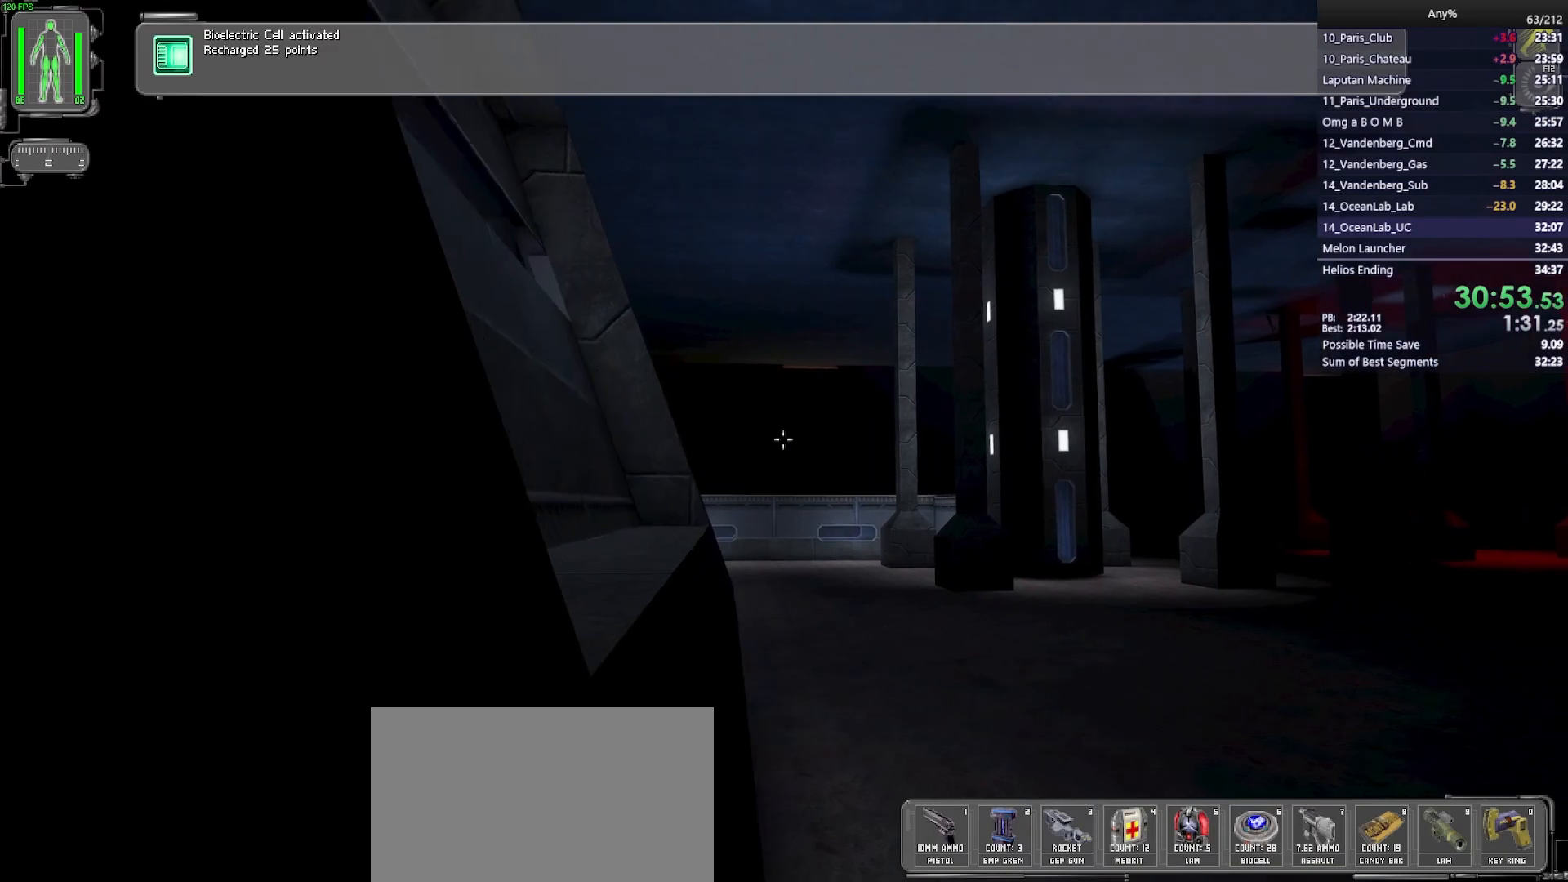
{"keys": ["w"], "mouse": [], "events": [[183, "a", "up"], [233, "a", "down"], [333, "a", "up"]]}
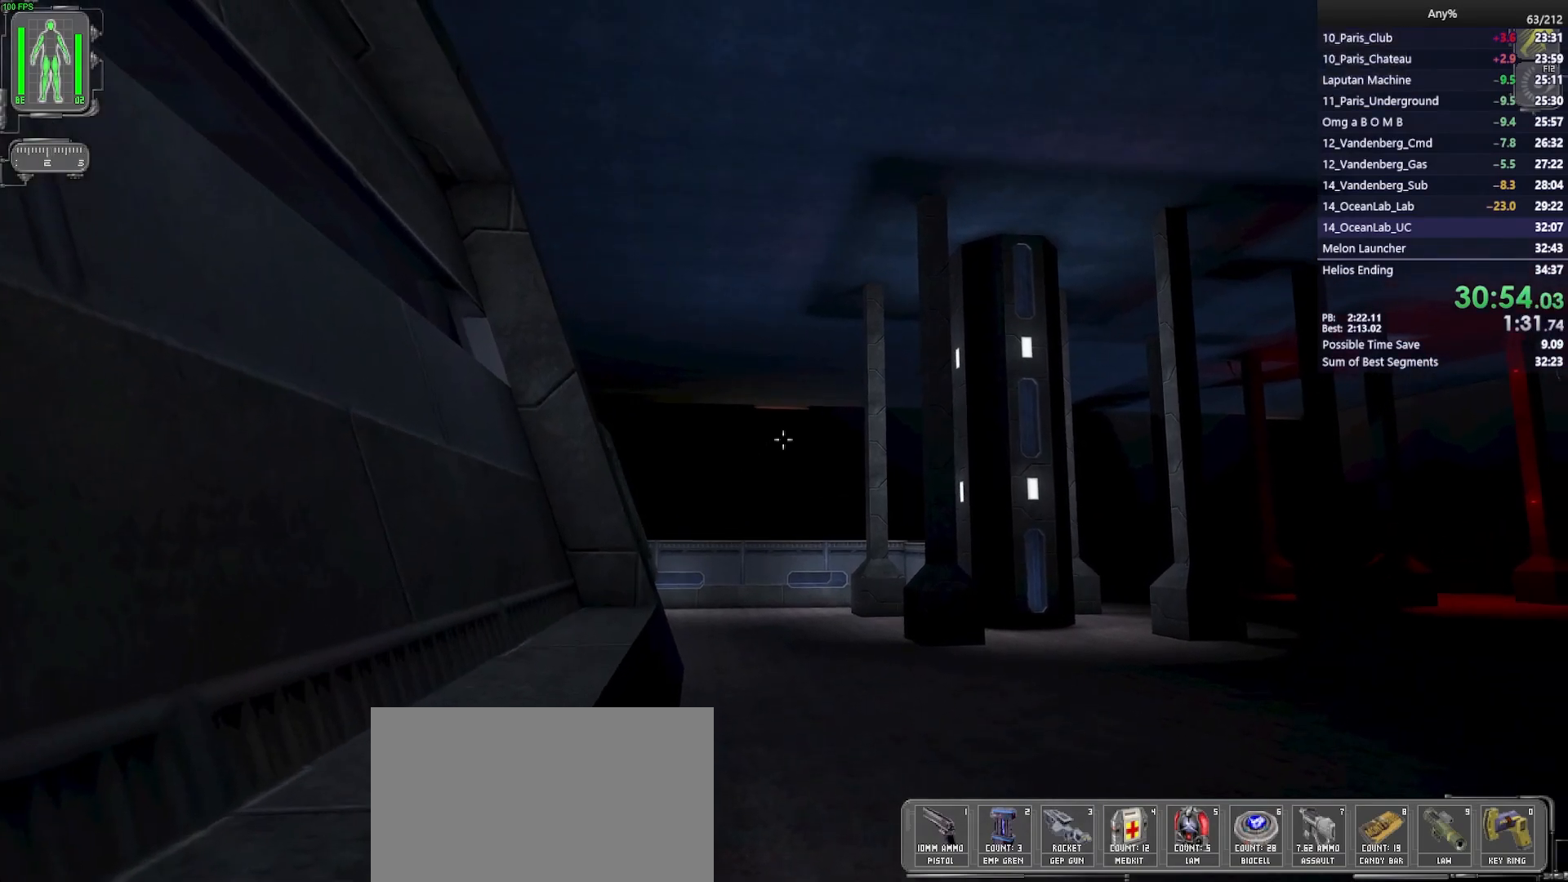
{"keys": ["w"], "mouse": [], "events": []}
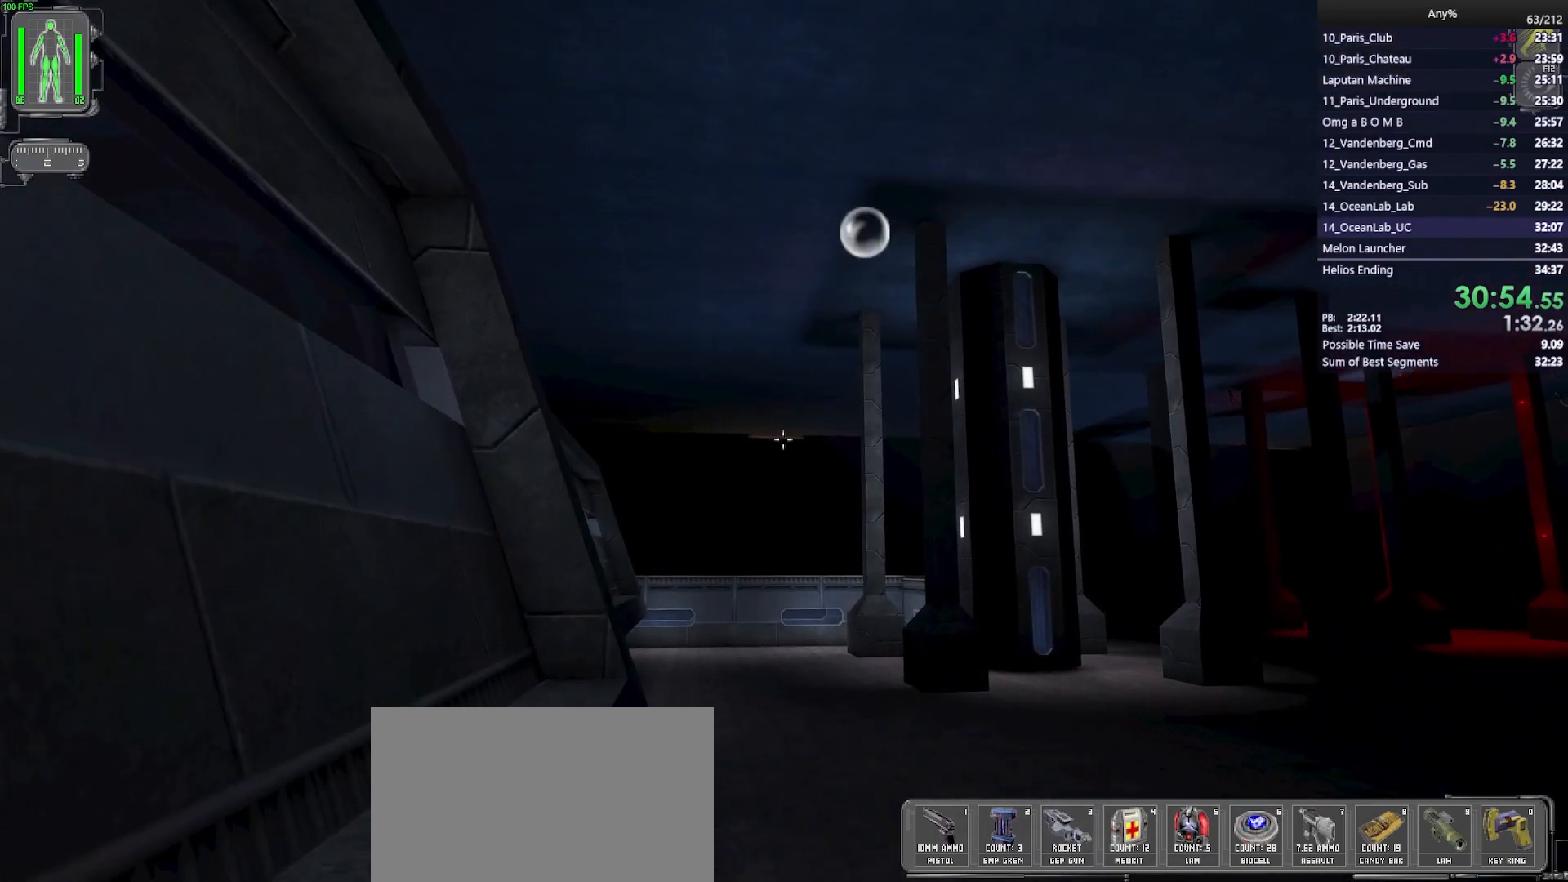
{"keys": ["w"], "mouse": [], "events": []}
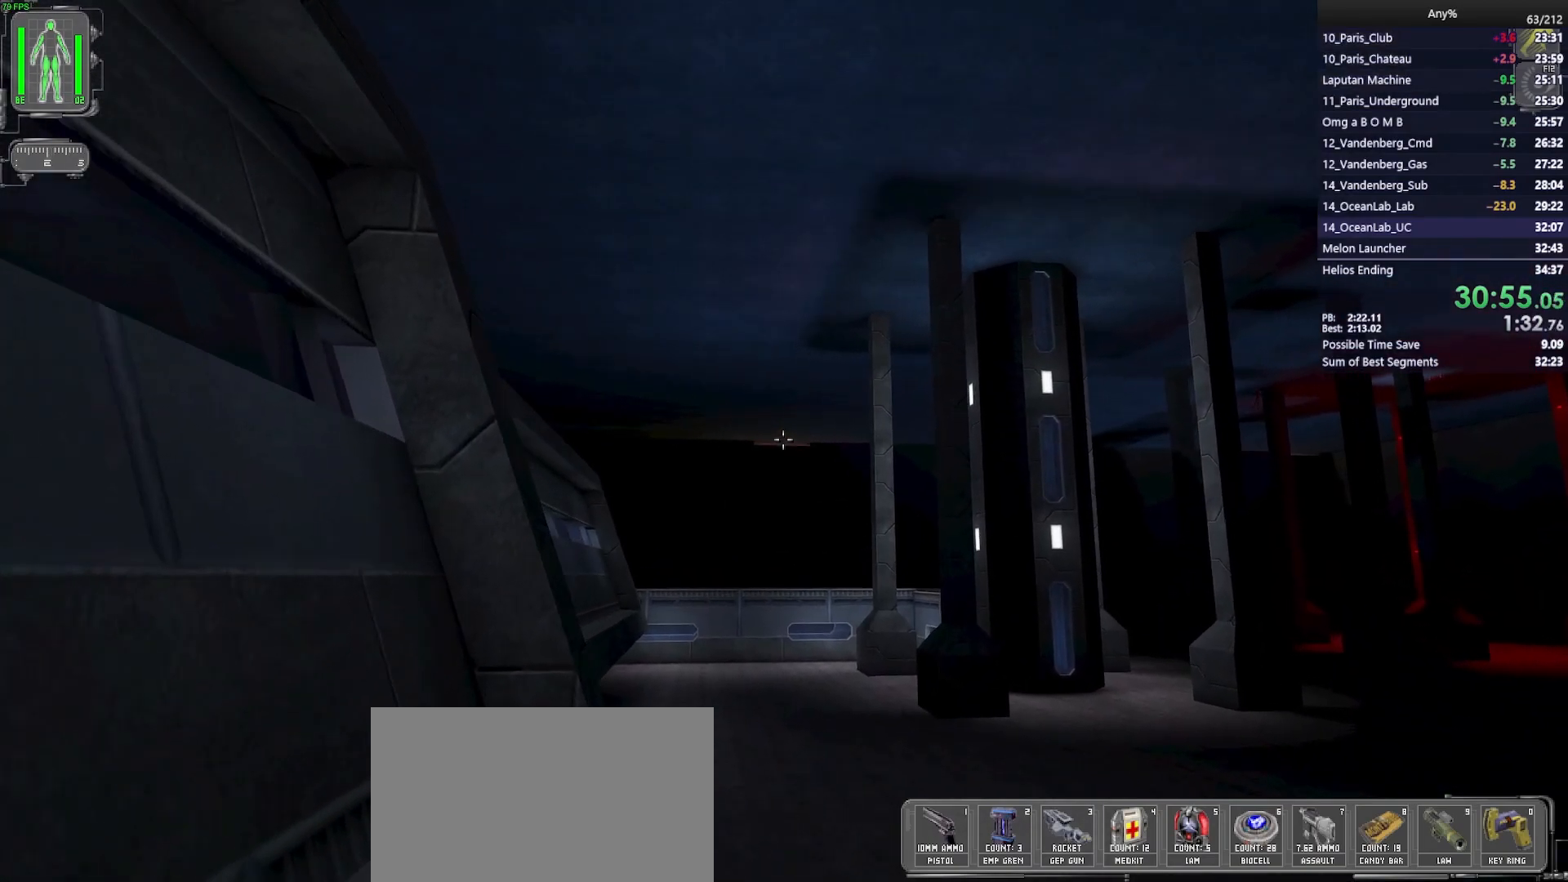
{"keys": ["w"], "mouse": [], "events": []}
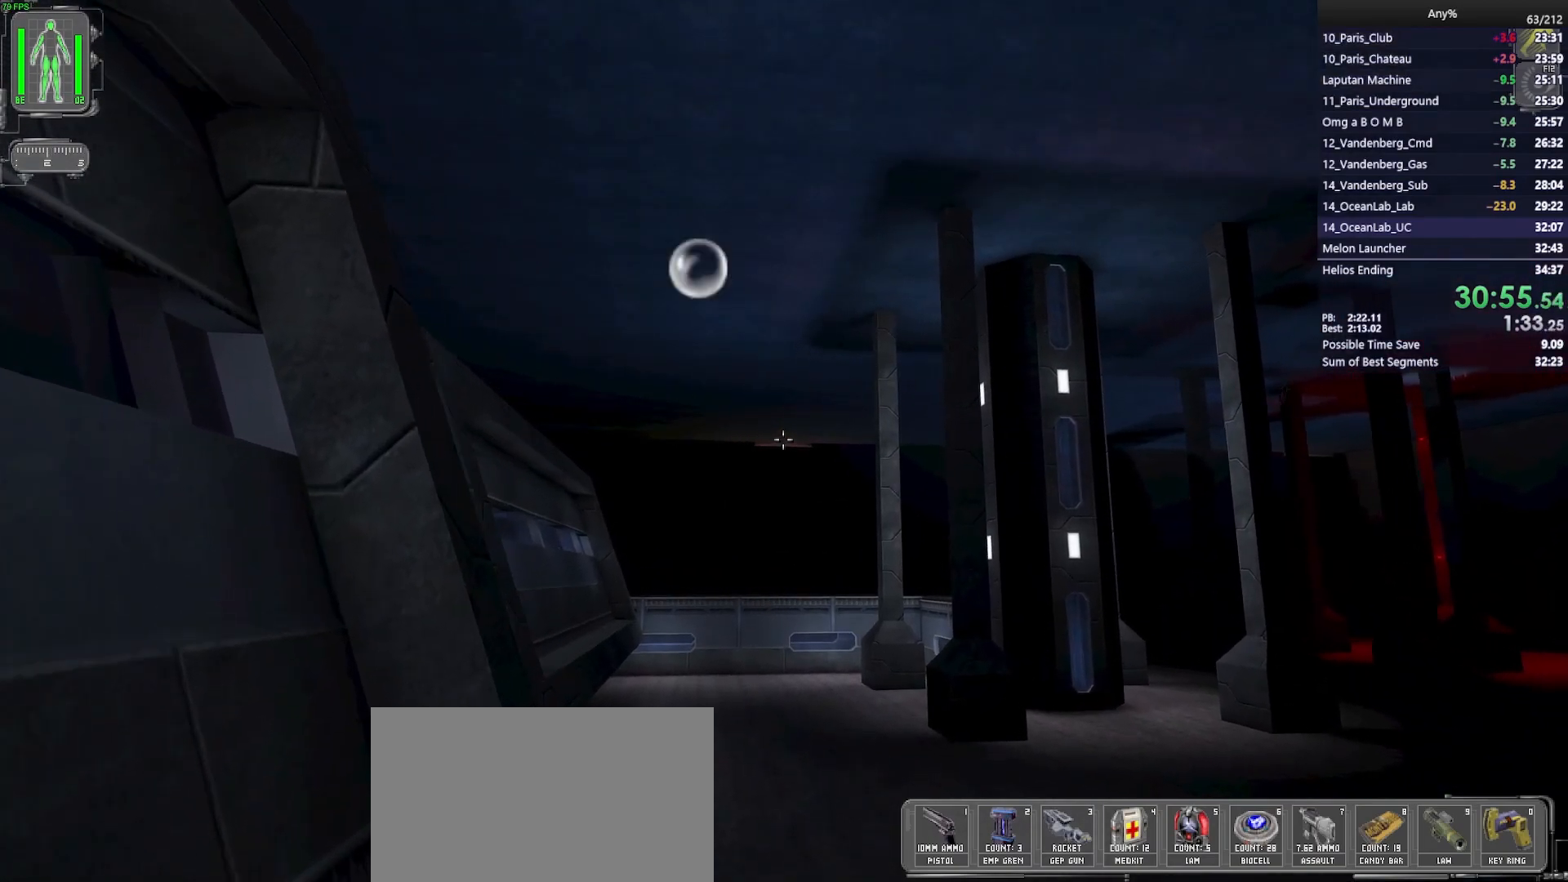
{"keys": ["w"], "mouse": [], "events": []}
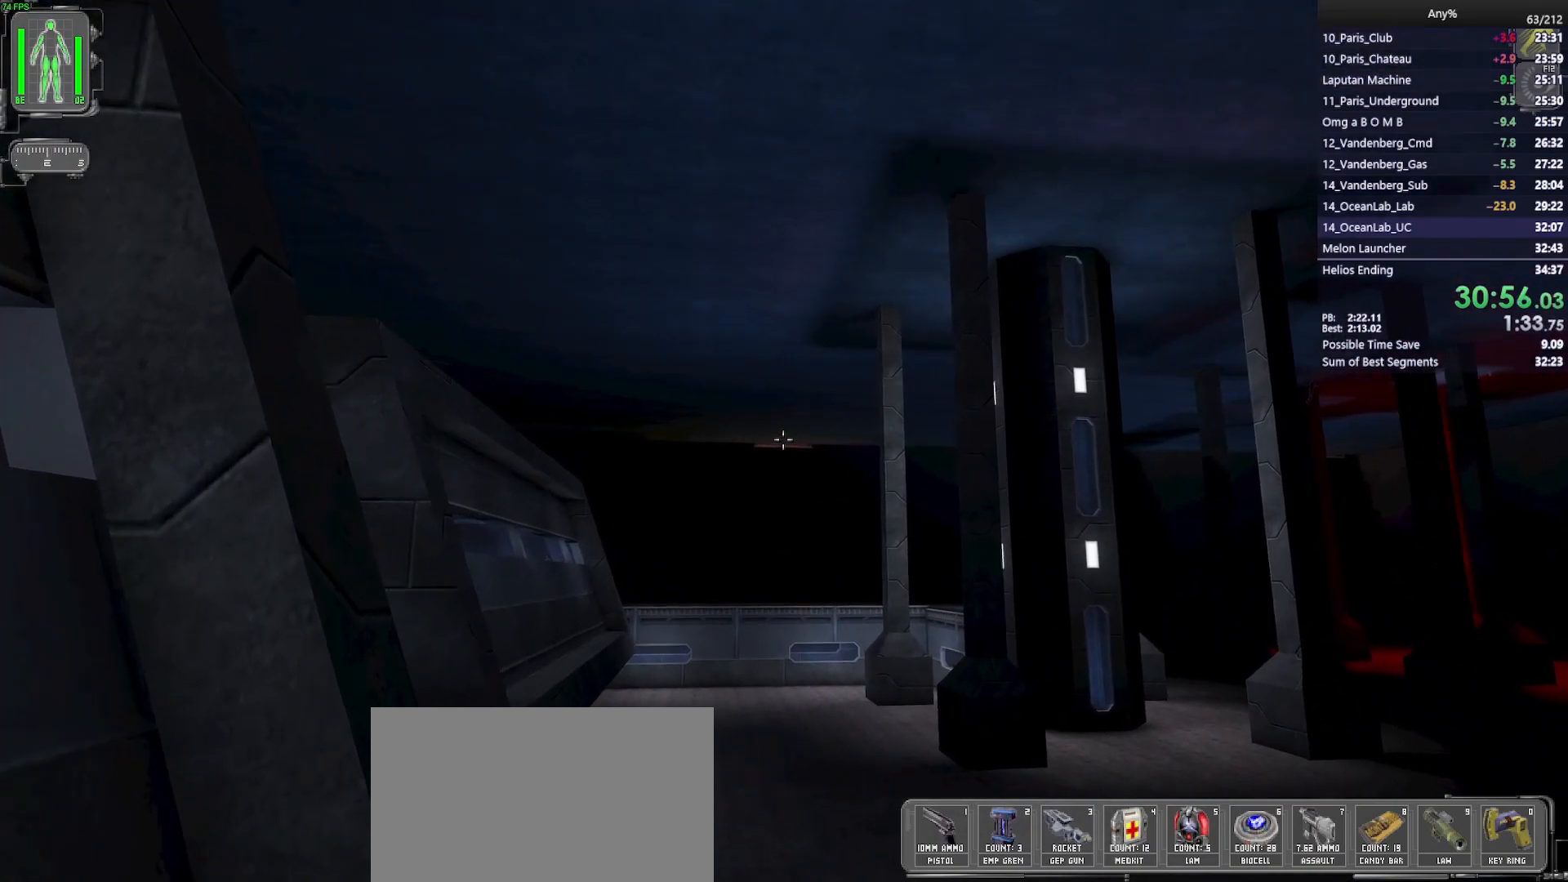
{"keys": ["w"], "mouse": [], "events": []}
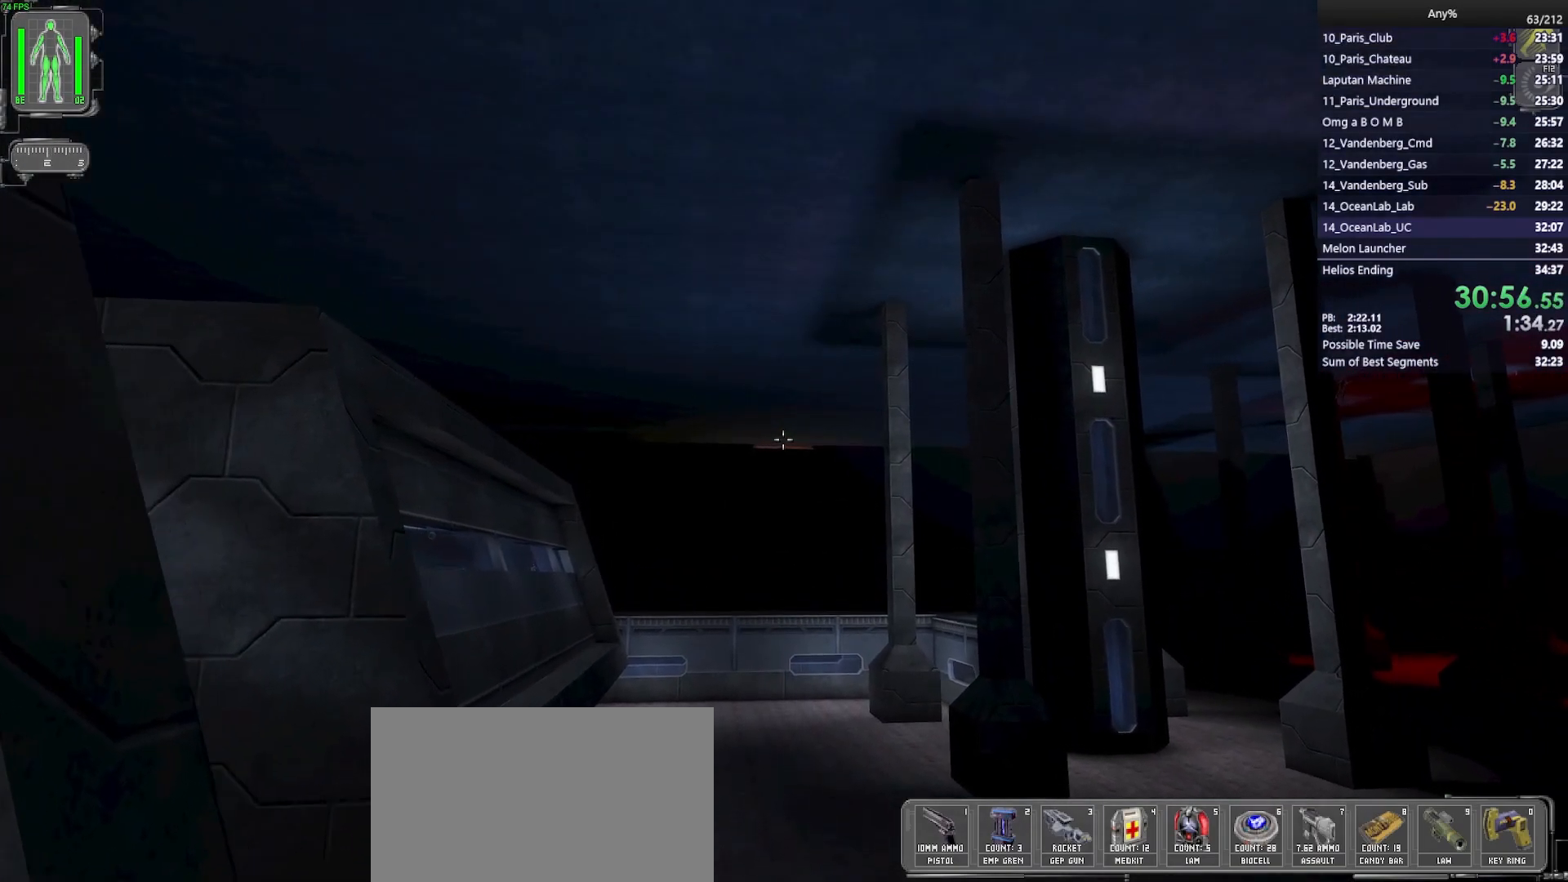
{"keys": ["w"], "mouse": [], "events": []}
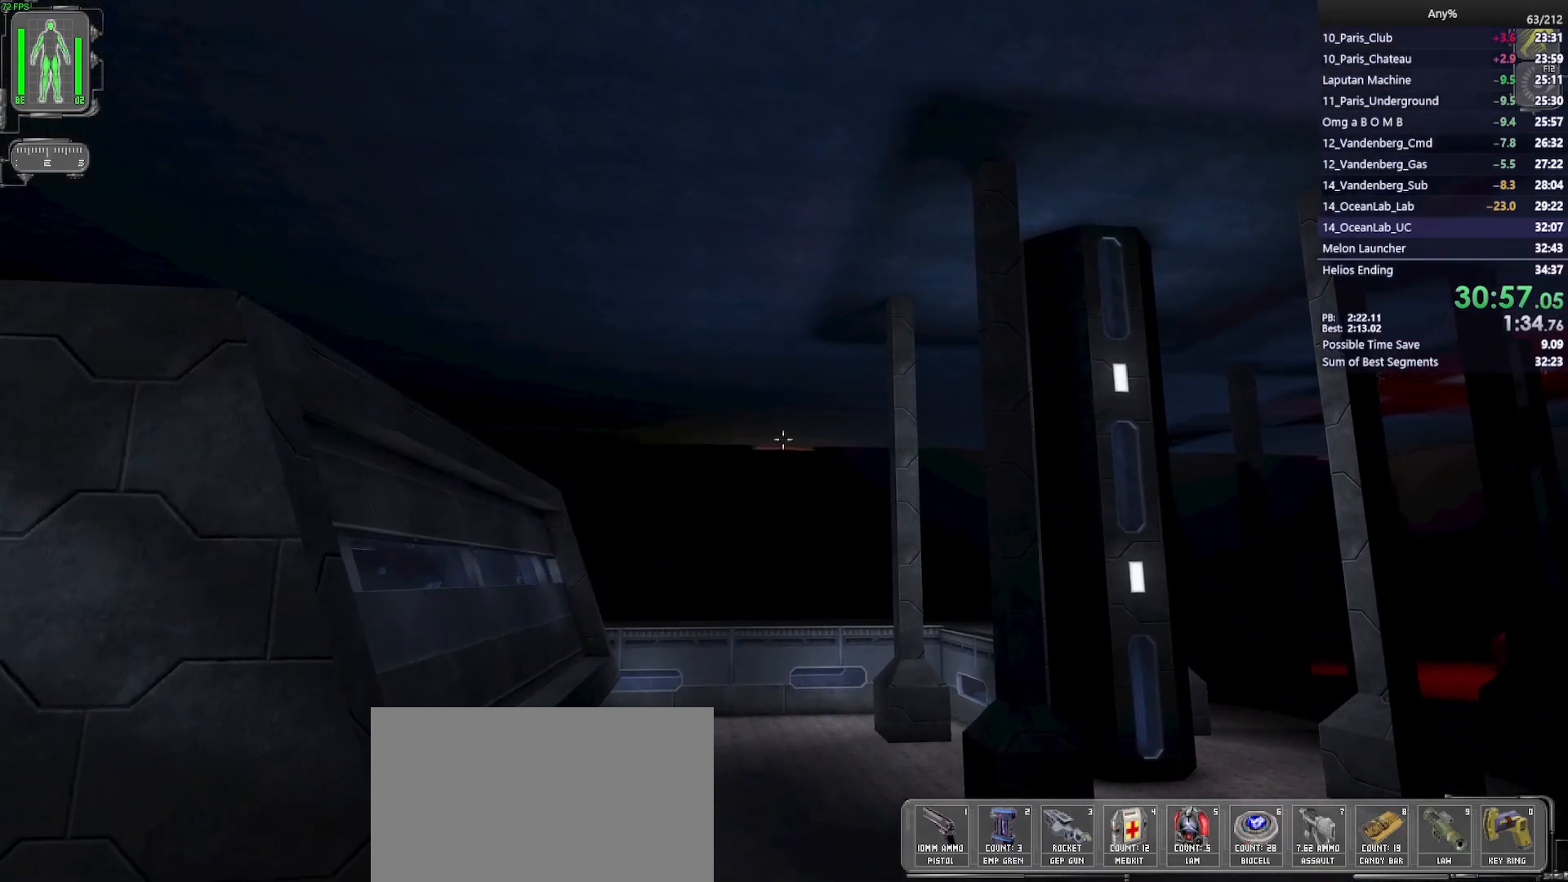
{"keys": ["w"], "mouse": [], "events": []}
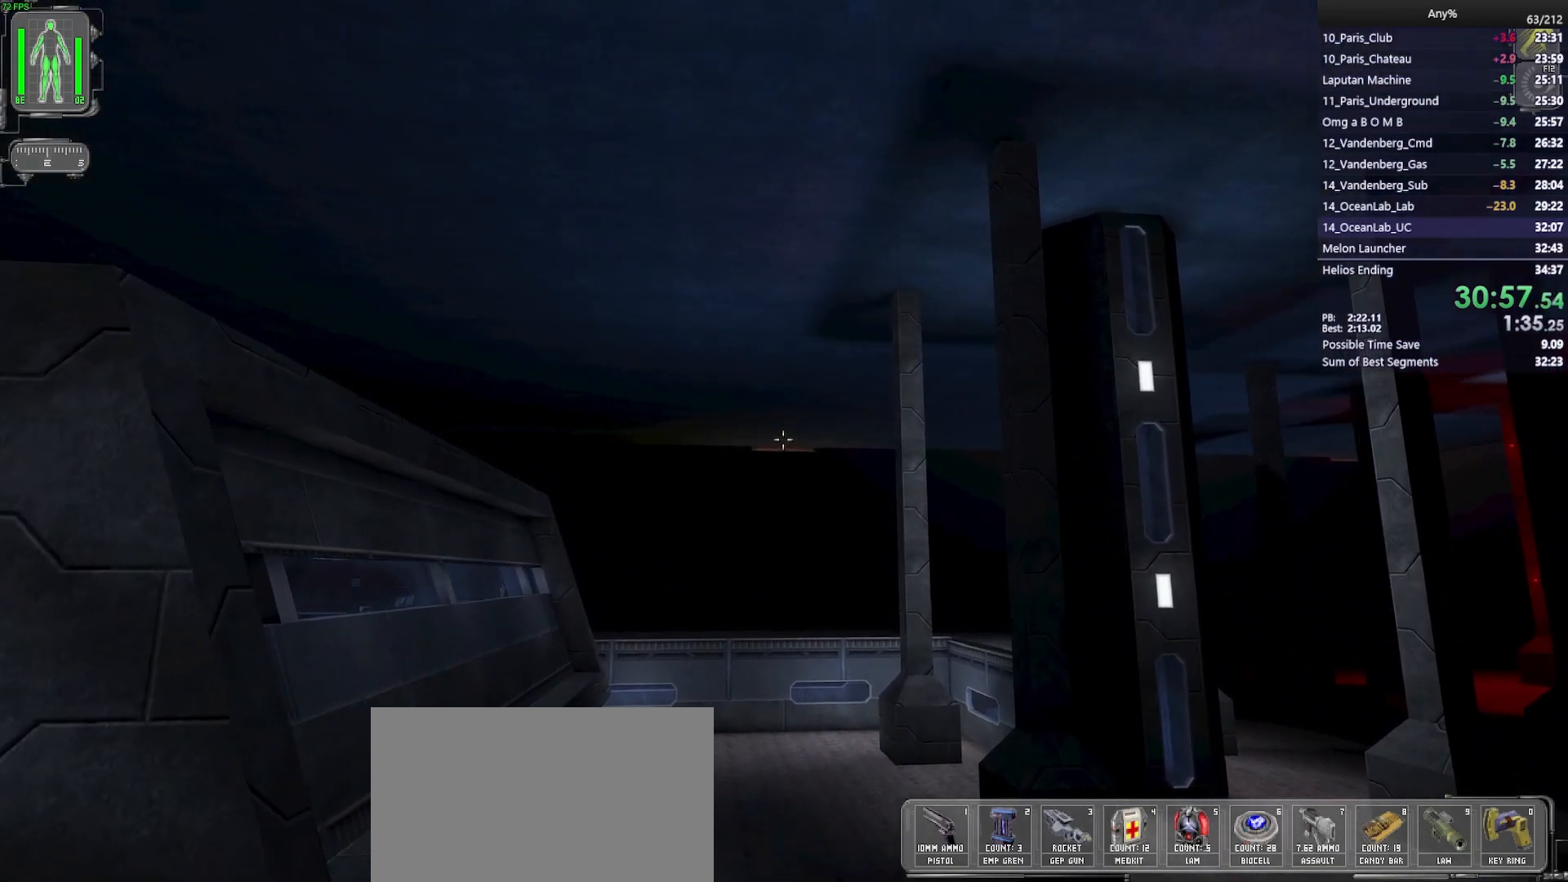
{"keys": ["w"], "mouse": [], "events": []}
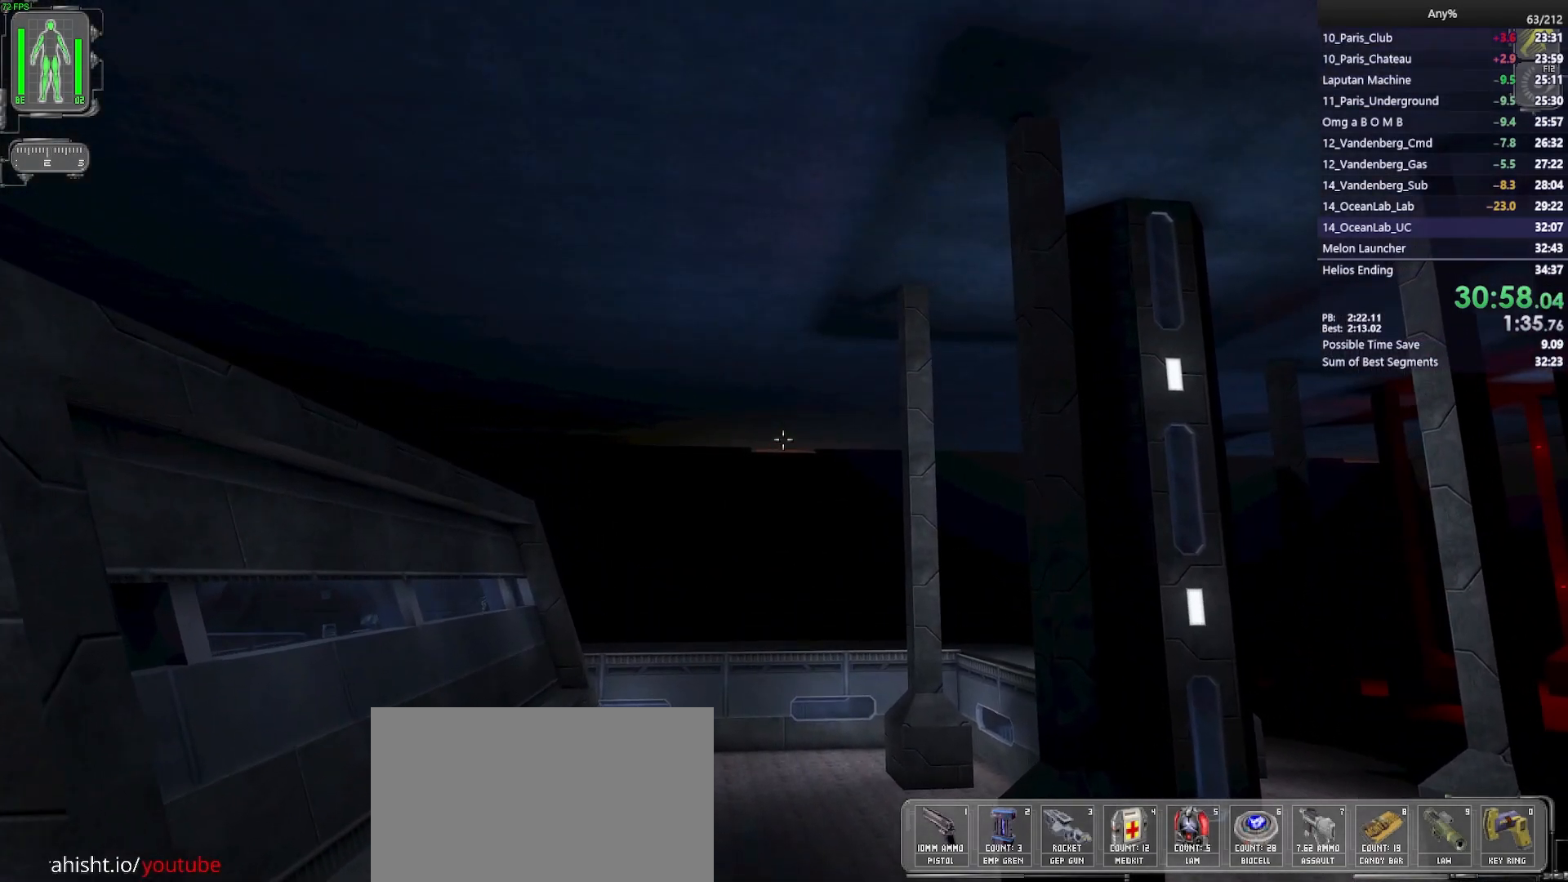
{"keys": ["w"], "mouse": [], "events": []}
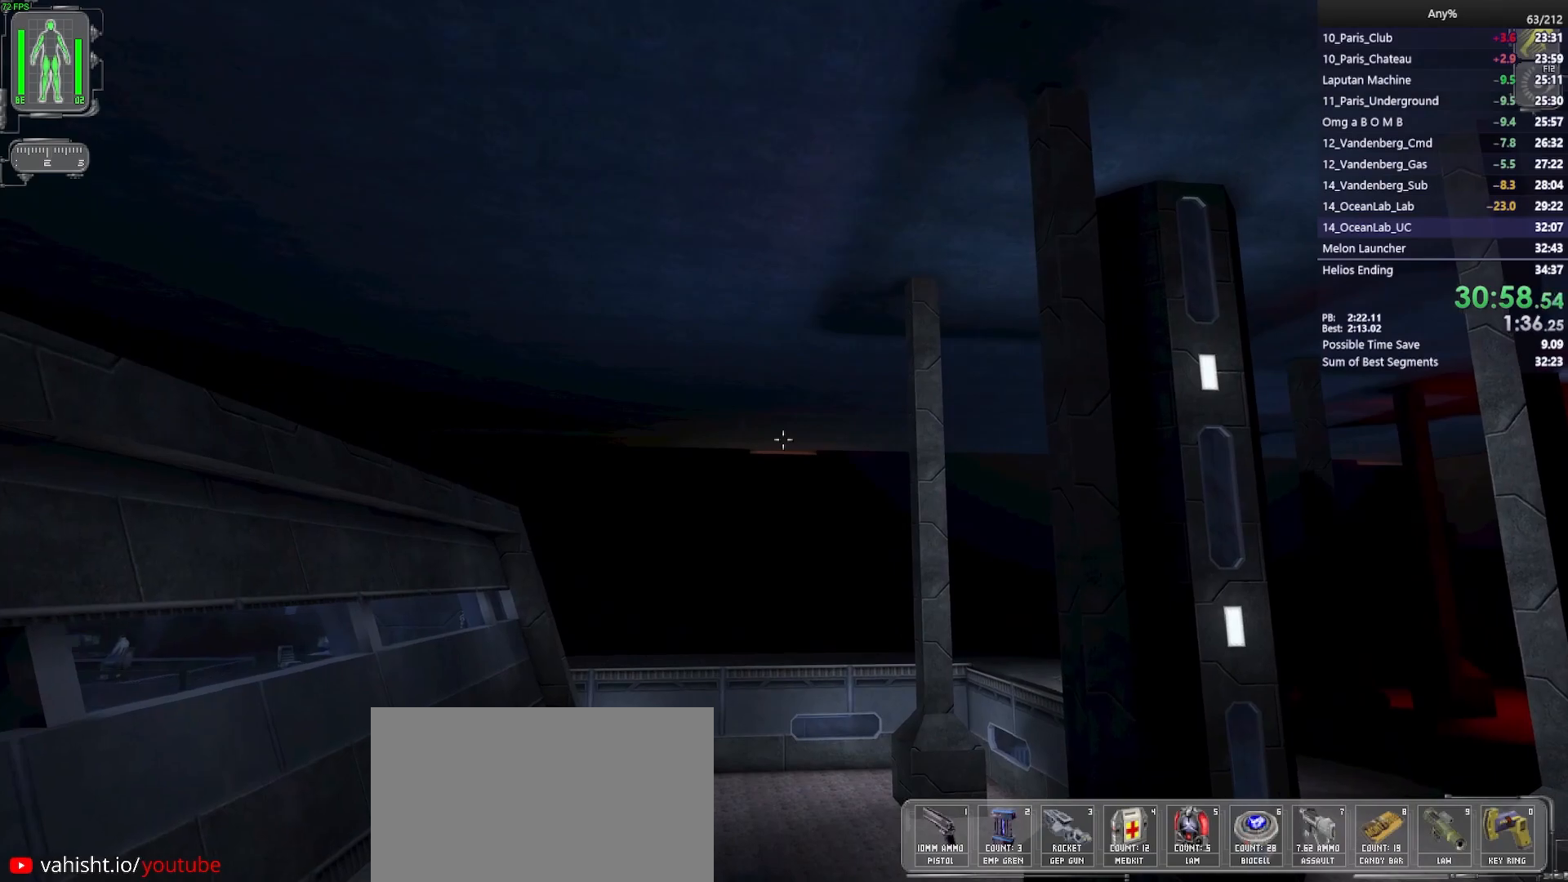
{"keys": ["w"], "mouse": [], "events": []}
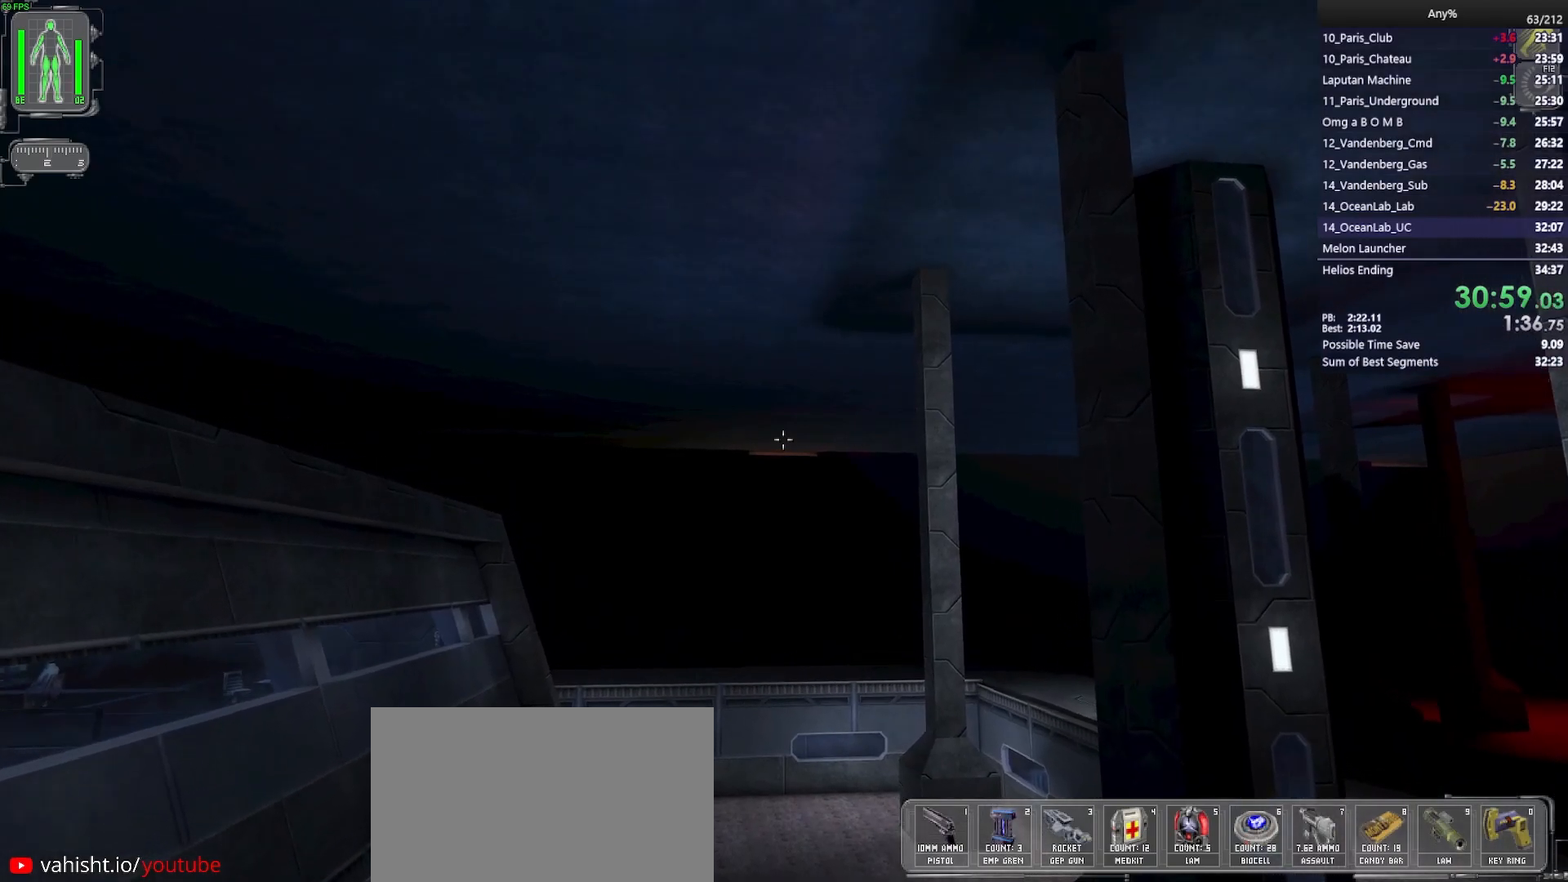
{"keys": ["w"], "mouse": [], "events": []}
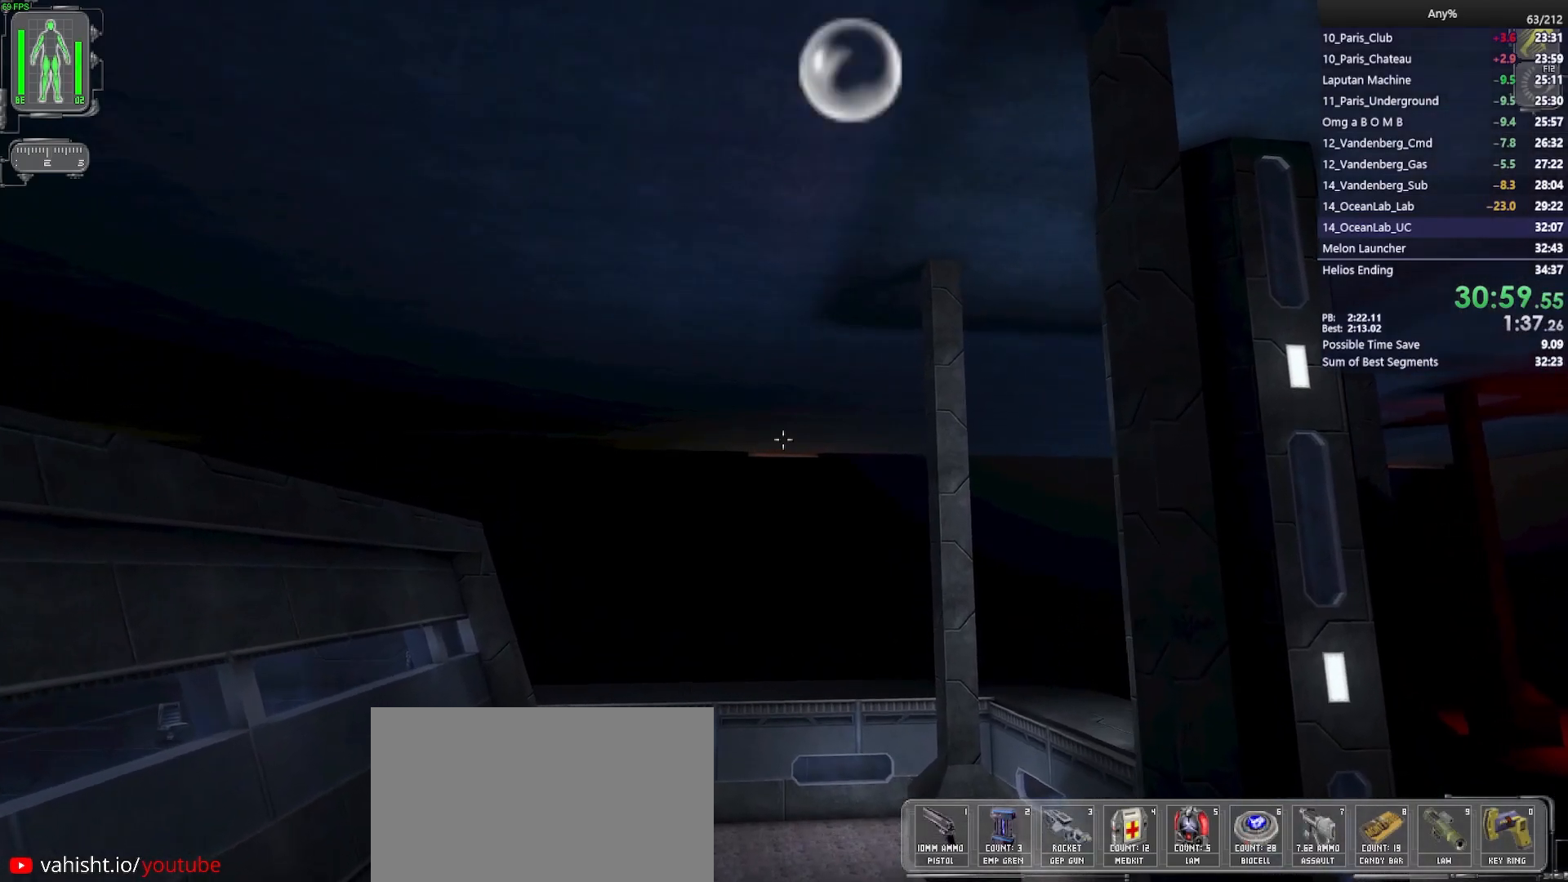
{"keys": ["w"], "mouse": [], "events": []}
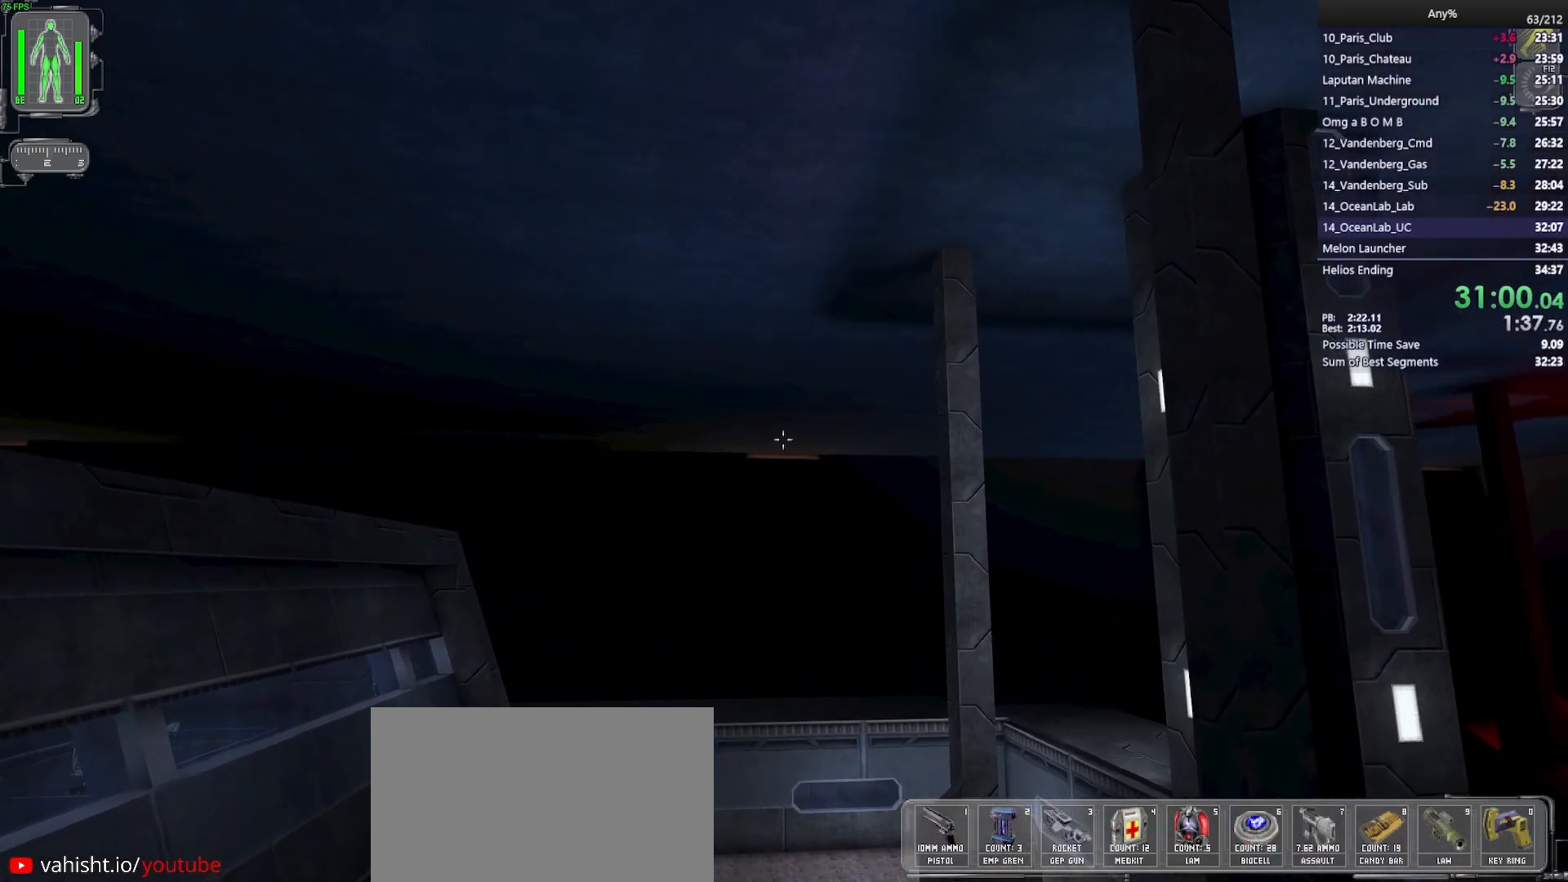
{"keys": ["w"], "mouse": [], "events": []}